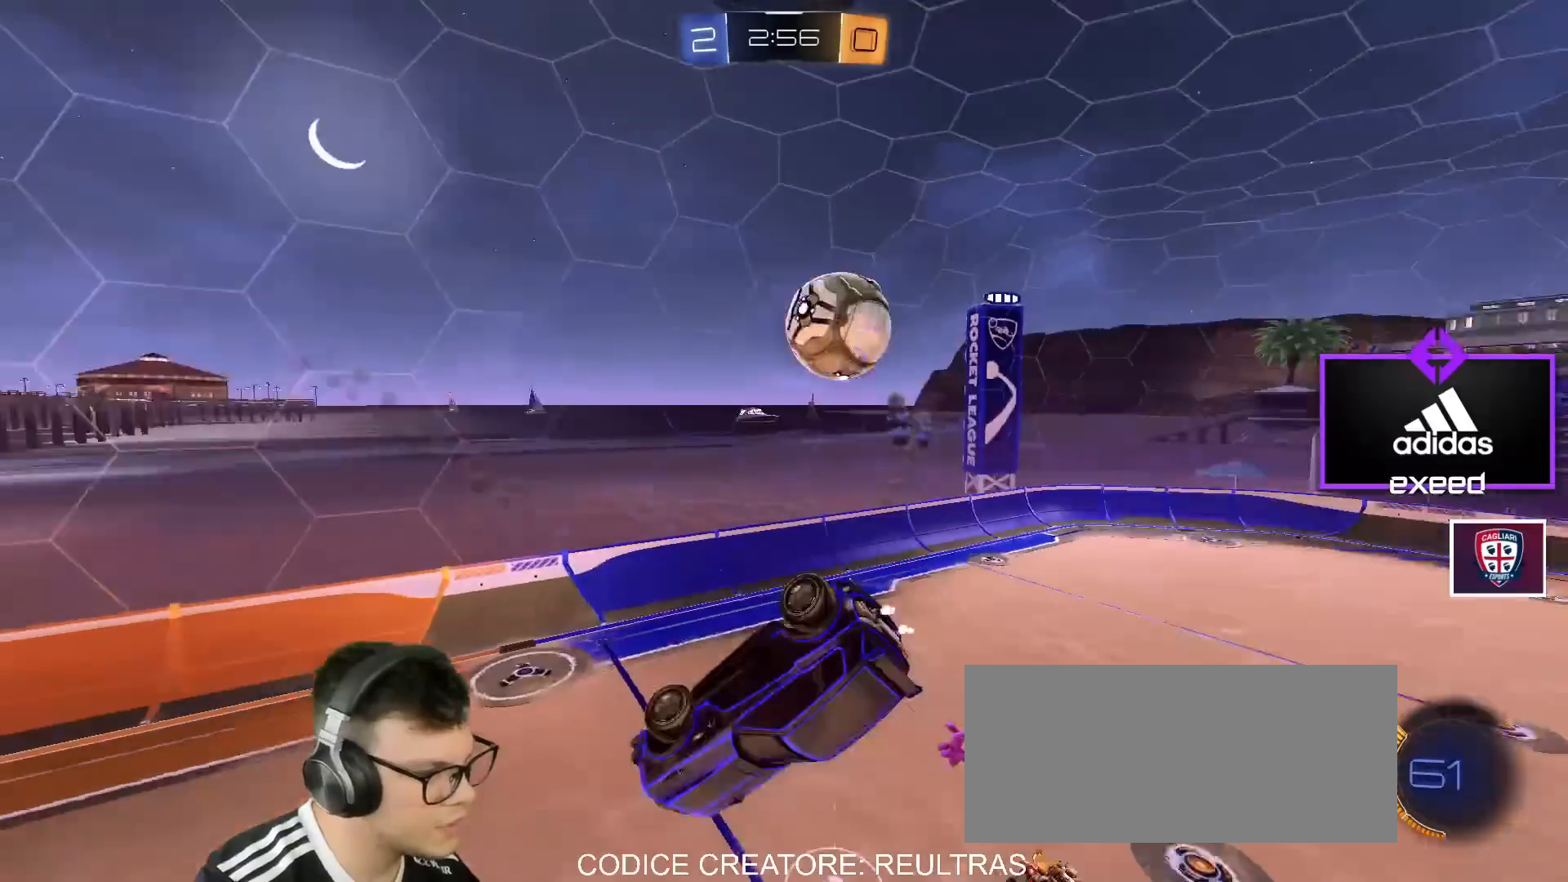
Gameplay with keyboard and mouse; each line is a JSON object with the keys and mouse buttons held at the frame after it. "events" lists presses ("down") and releases ("up") of "a", "d", "e", "q", "r", "s", "shift", "space", "w", "mouse_left", "mouse_wheel" and "mouse_right" between this image and that frame as [ms after this image, input, new state], when the widget could be followed in between. "mouse_left", "mouse_wheel", "mouse_right" = the "left", "wheel", "right" buttons of the "mouse" list. No other keys are recorded. "wheel" means that the mouse wheel is clicked or scrolled. Mouse movement is not recorded.
{"keys": [], "mouse": [], "events": [[66, "d", "up"], [166, "mouse_right", "up"], [166, "shift", "up"], [200, "s", "down"], [266, "a", "down"], [367, "mouse_right", "down"], [400, "a", "up"], [433, "s", "up"], [500, "mouse_right", "up"]]}
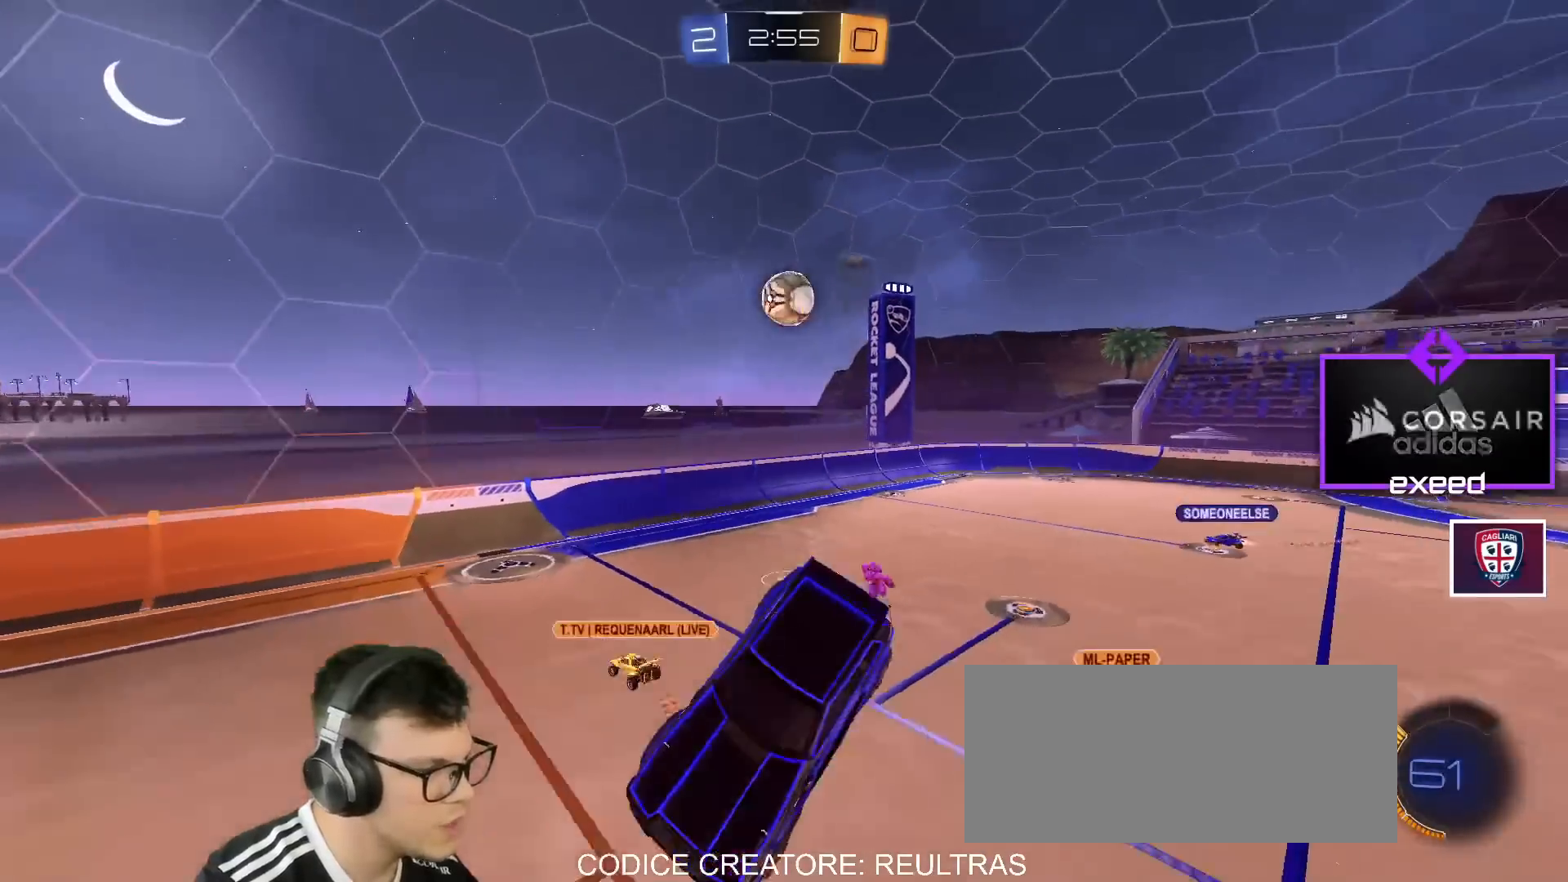
{"keys": ["a", "w"], "mouse": [], "events": [[100, "d", "down"], [100, "shift", "down"], [167, "d", "up"], [234, "shift", "up"], [267, "a", "down"], [400, "w", "down"]]}
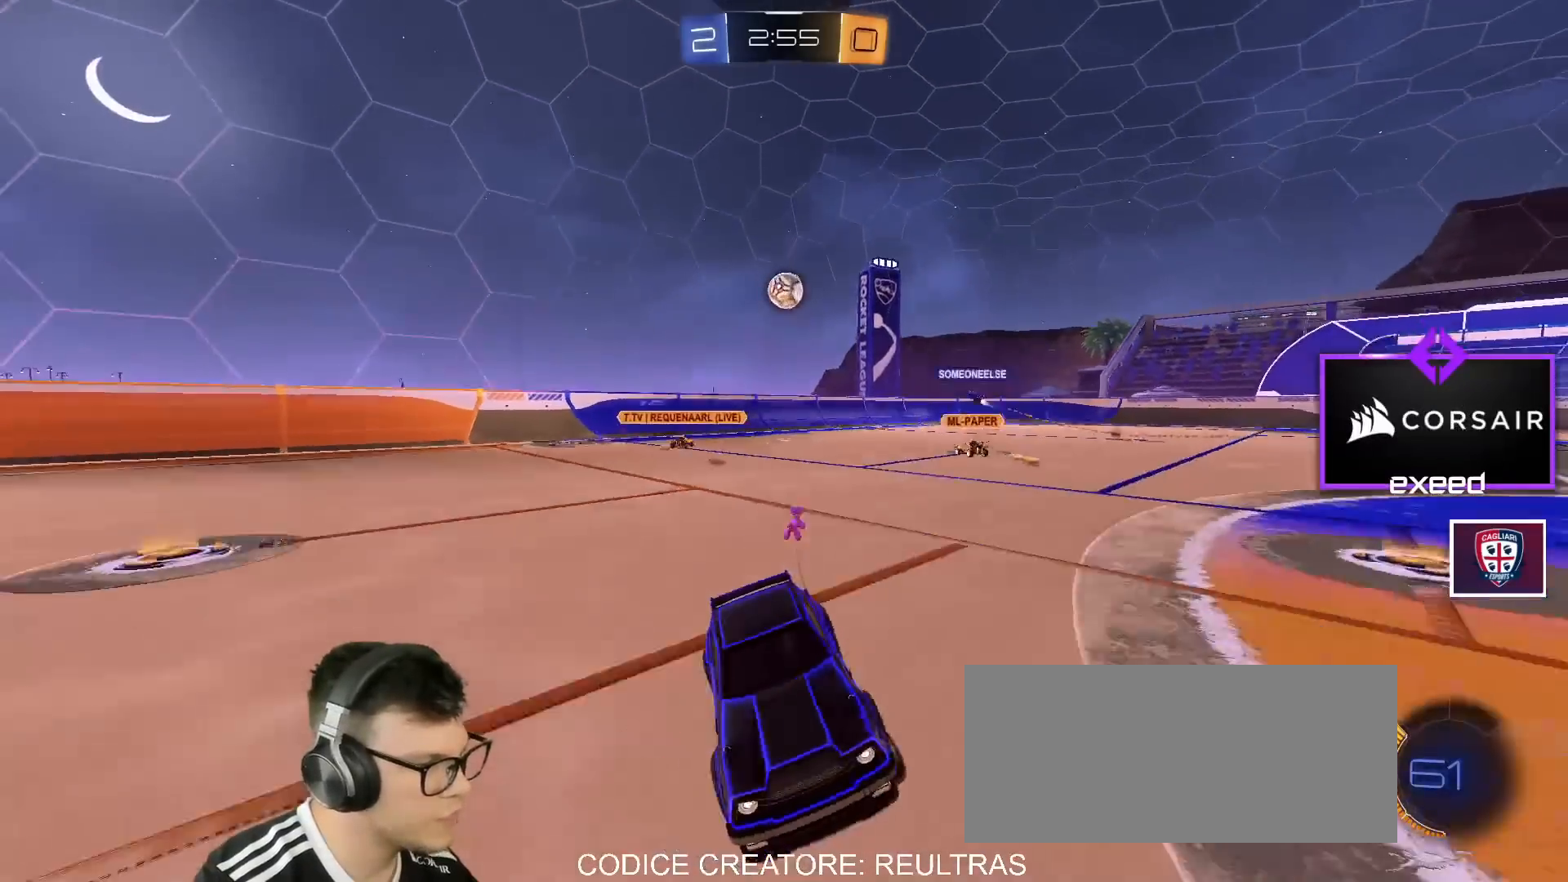
{"keys": ["a", "w"], "mouse": [], "events": [[200, "shift", "down"], [300, "shift", "up"]]}
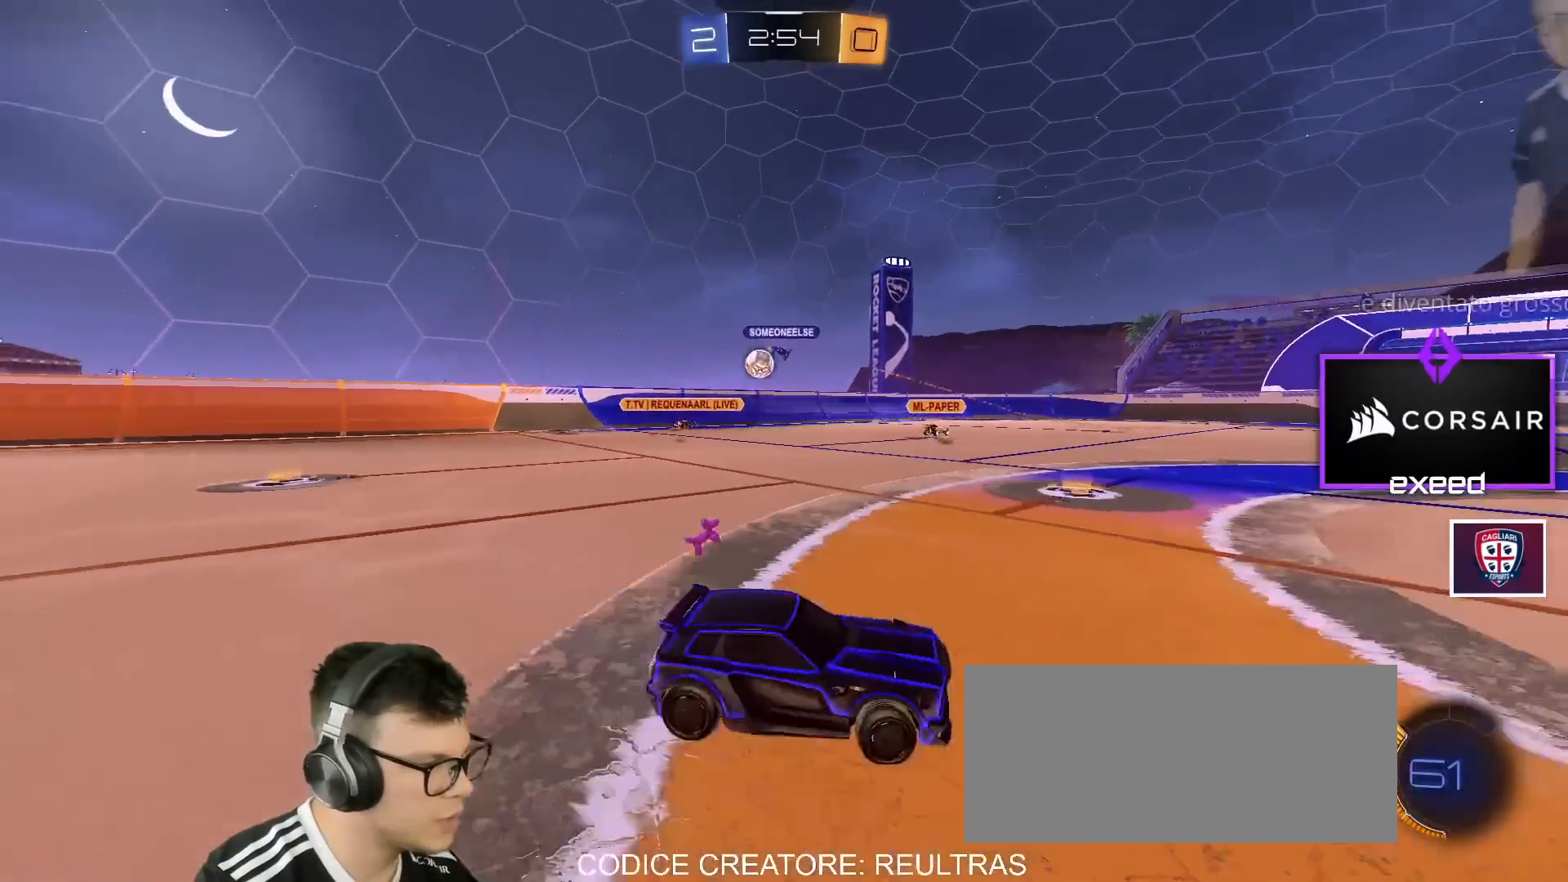
{"keys": ["w"], "mouse": [], "events": [[67, "shift", "down"], [200, "shift", "up"], [501, "a", "up"]]}
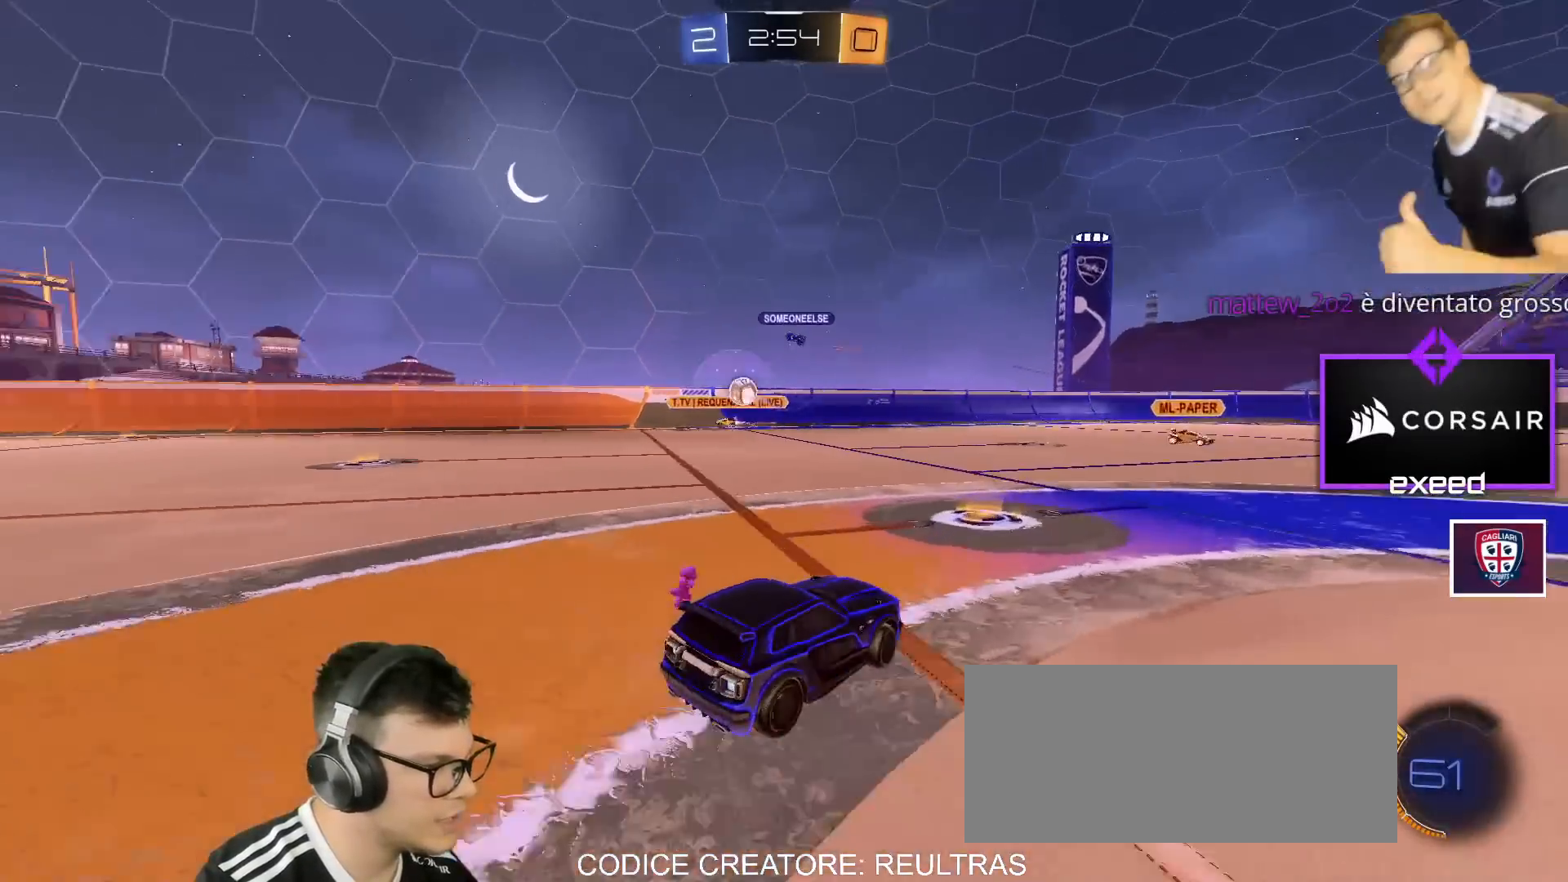
{"keys": ["a", "w"], "mouse": [], "events": [[166, "a", "down"], [233, "shift", "down"], [367, "shift", "up"]]}
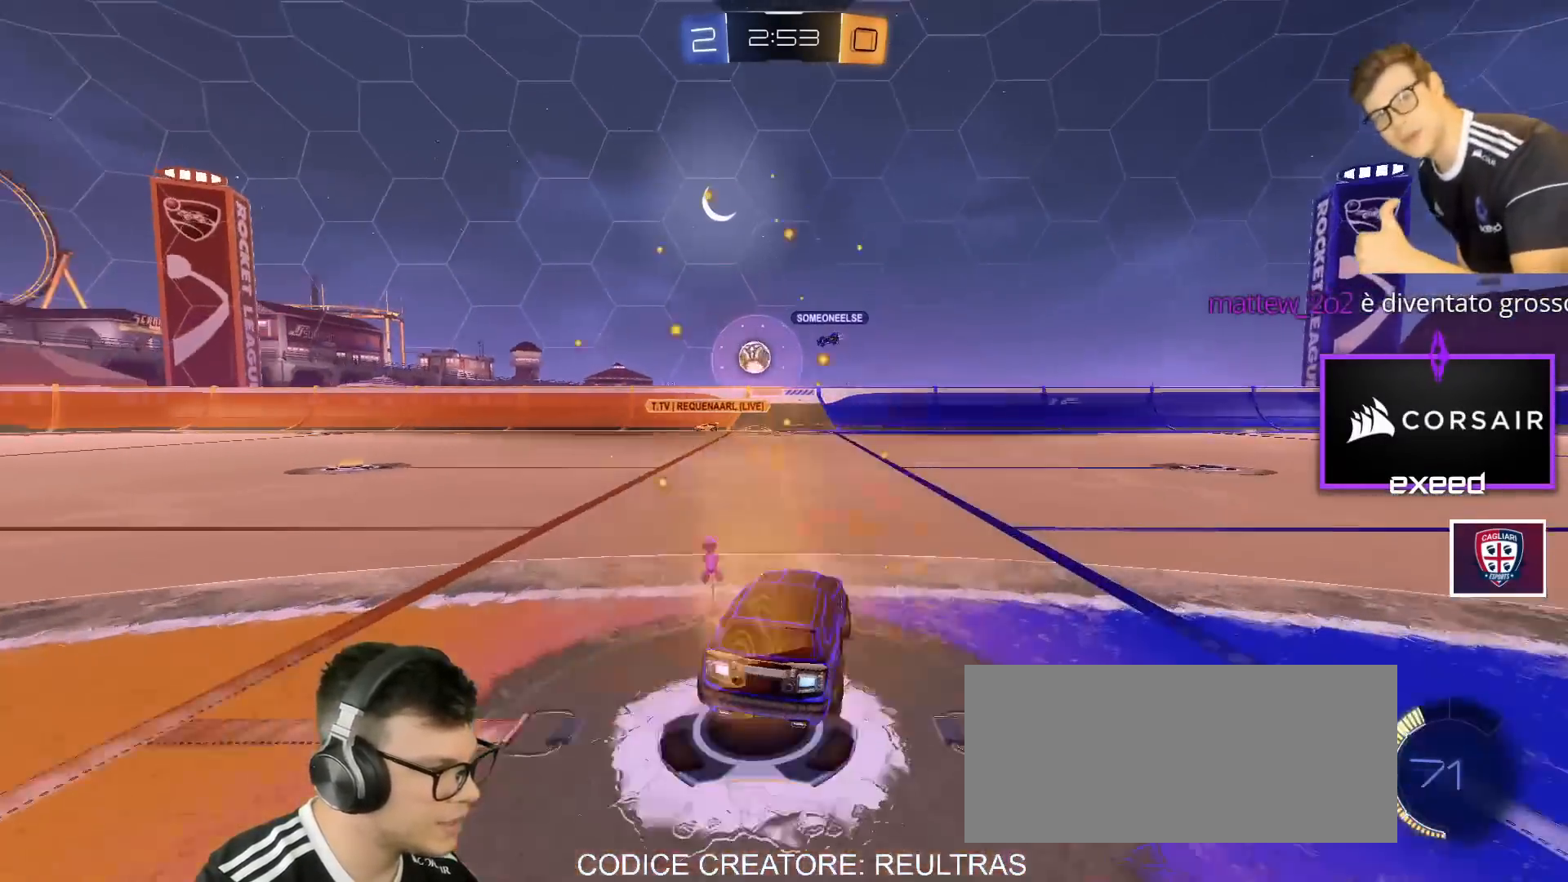
{"keys": ["w"], "mouse": [], "events": [[367, "a", "up"]]}
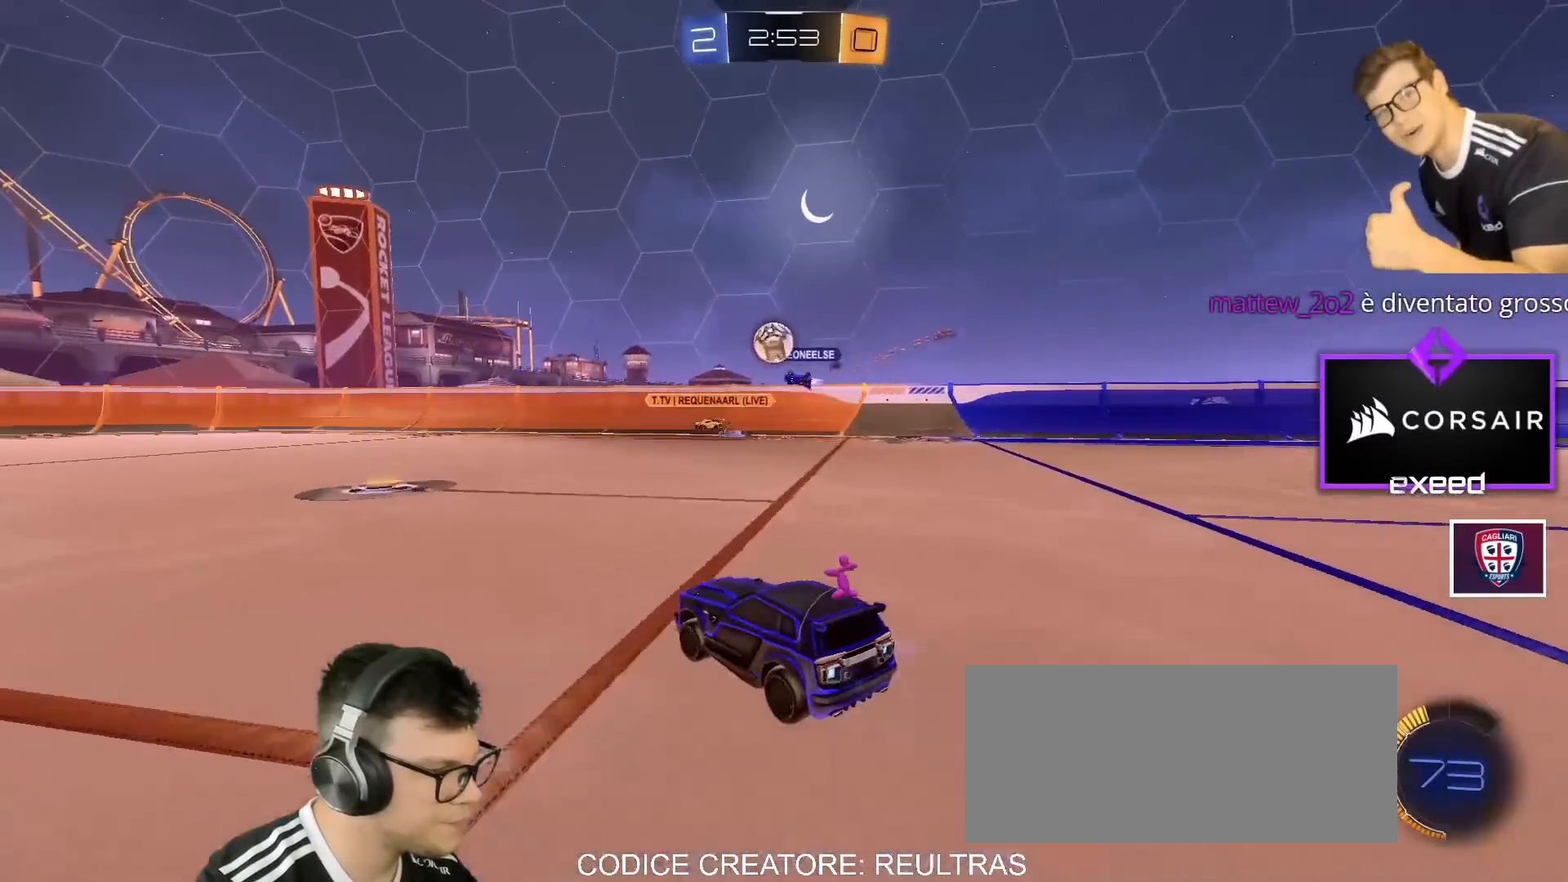
{"keys": ["d", "w"], "mouse": ["left"], "events": [[433, "d", "down"], [500, "mouse_left", "down"]]}
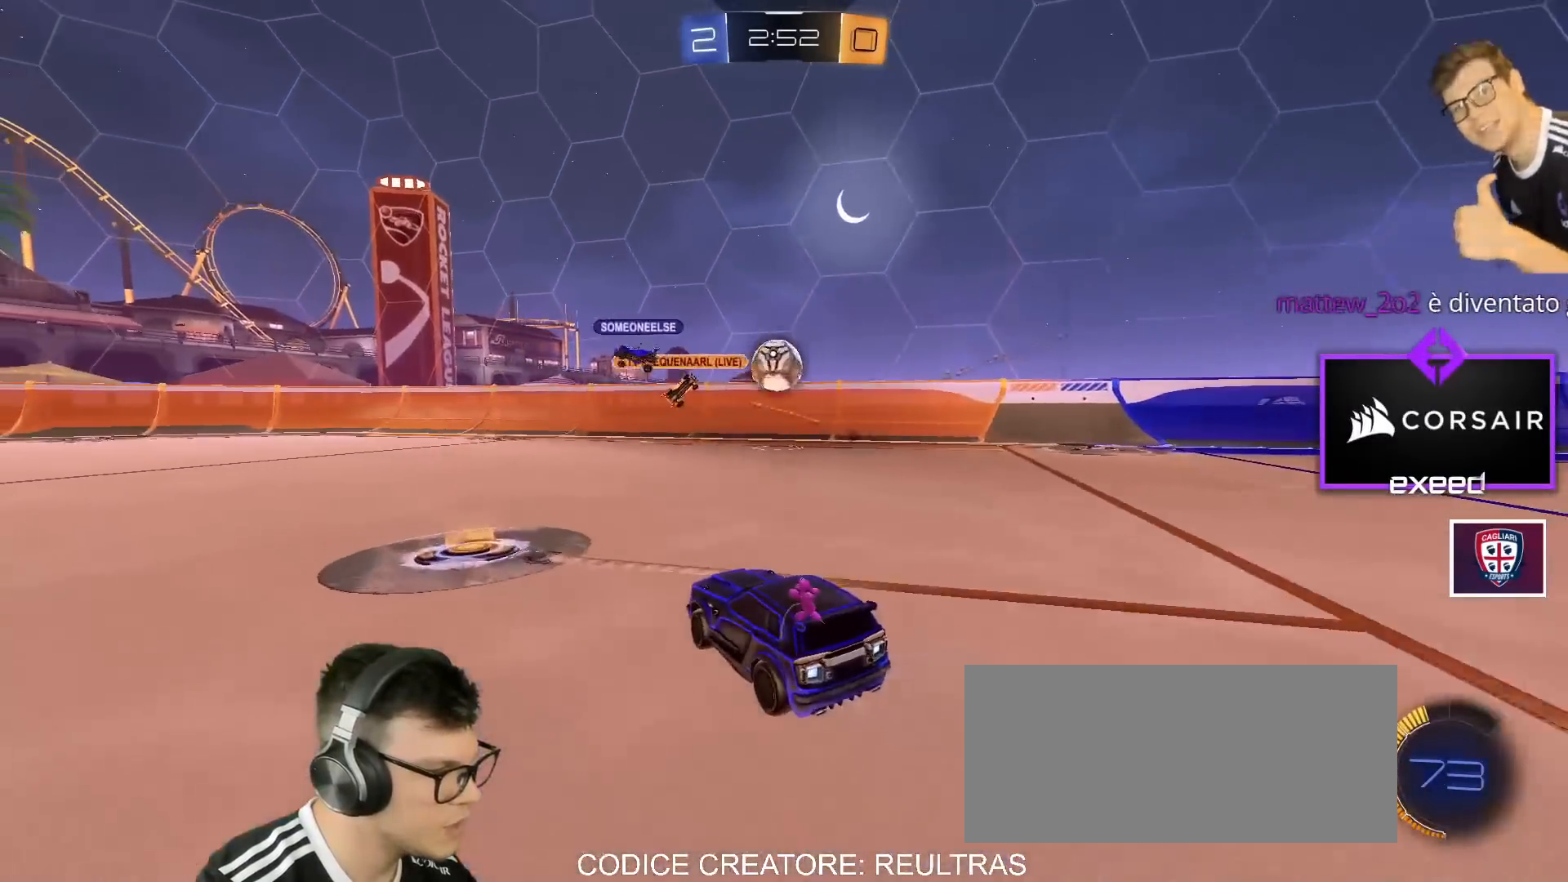
{"keys": ["a", "shift", "w"], "mouse": [], "events": [[267, "d", "up"], [400, "a", "down"], [501, "mouse_left", "up"], [501, "shift", "down"]]}
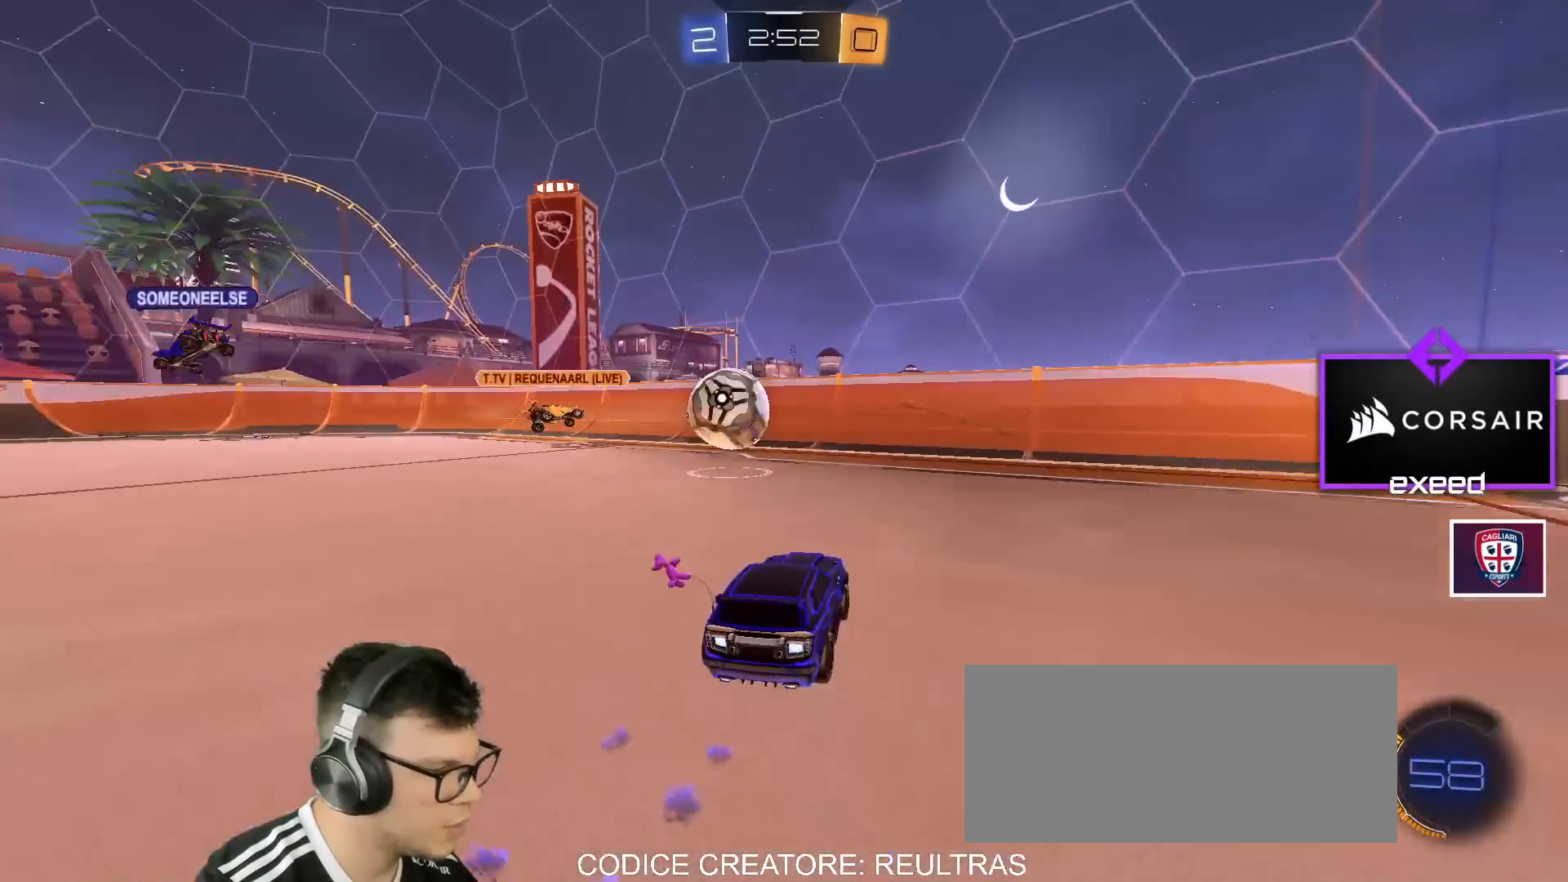
{"keys": ["a", "s"], "mouse": [], "events": [[133, "shift", "up"], [367, "w", "up"], [467, "s", "down"]]}
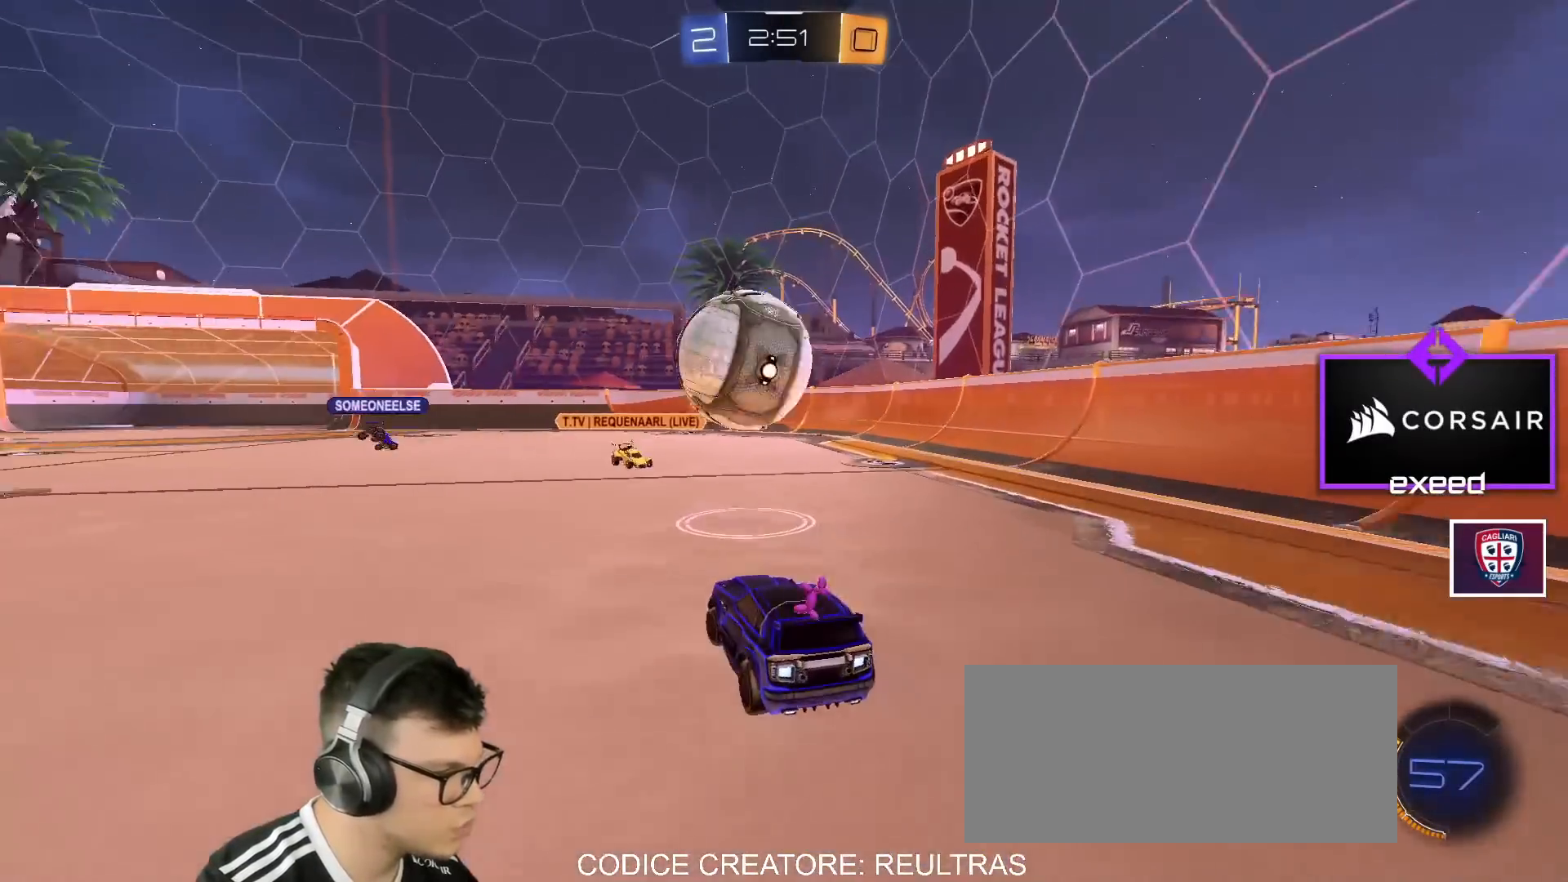
{"keys": ["a", "s"], "mouse": [], "events": [[167, "a", "up"], [200, "d", "down"], [200, "s", "up"], [334, "d", "up"], [334, "s", "down"], [501, "a", "down"]]}
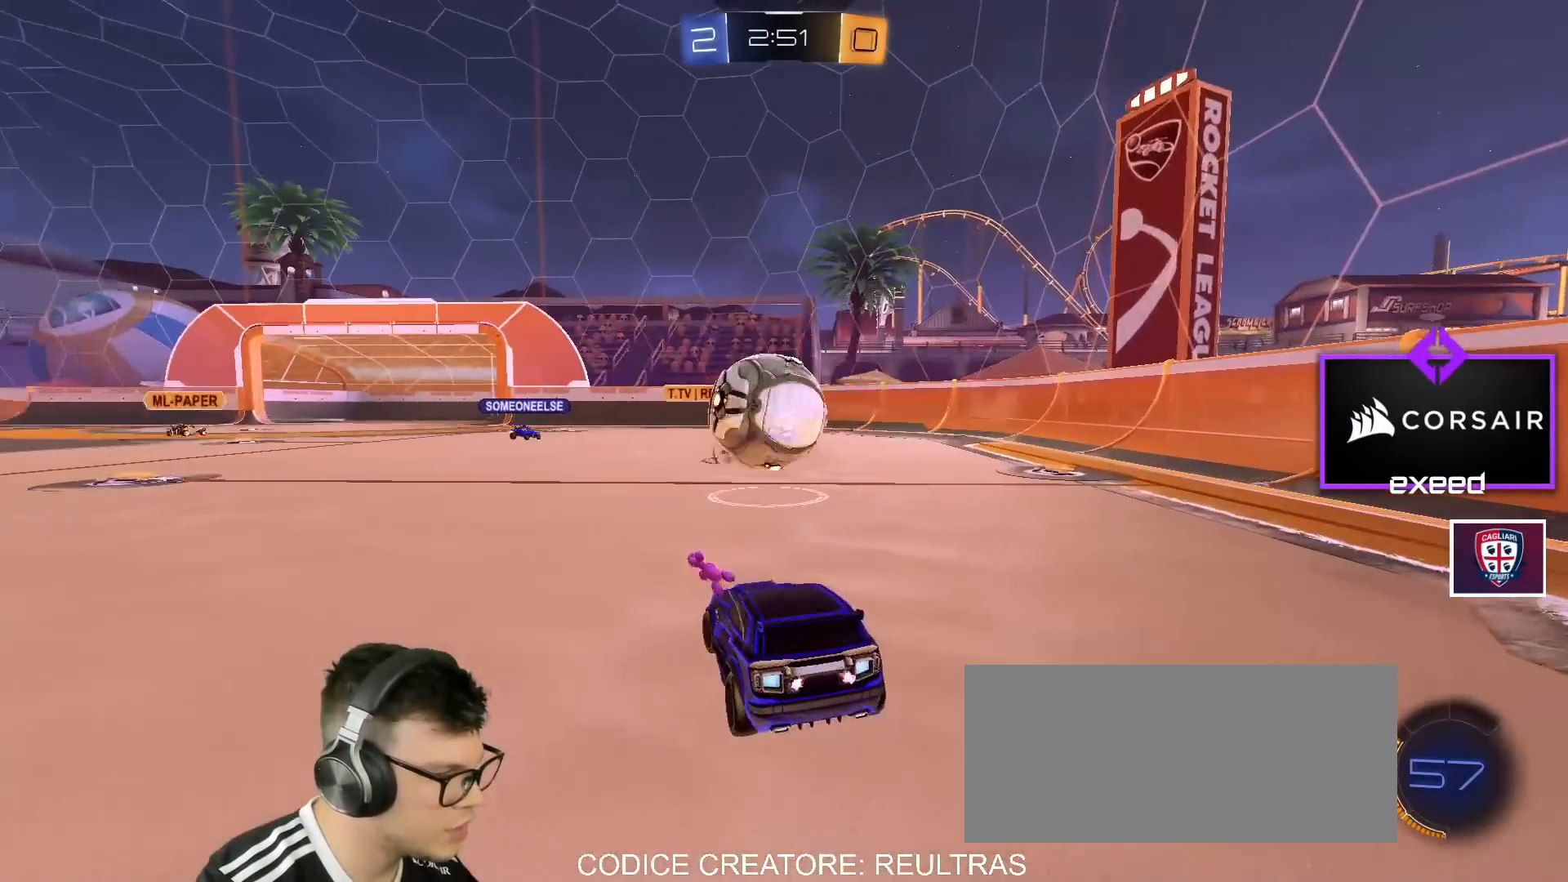
{"keys": [], "mouse": [], "events": [[333, "a", "up"], [467, "s", "up"]]}
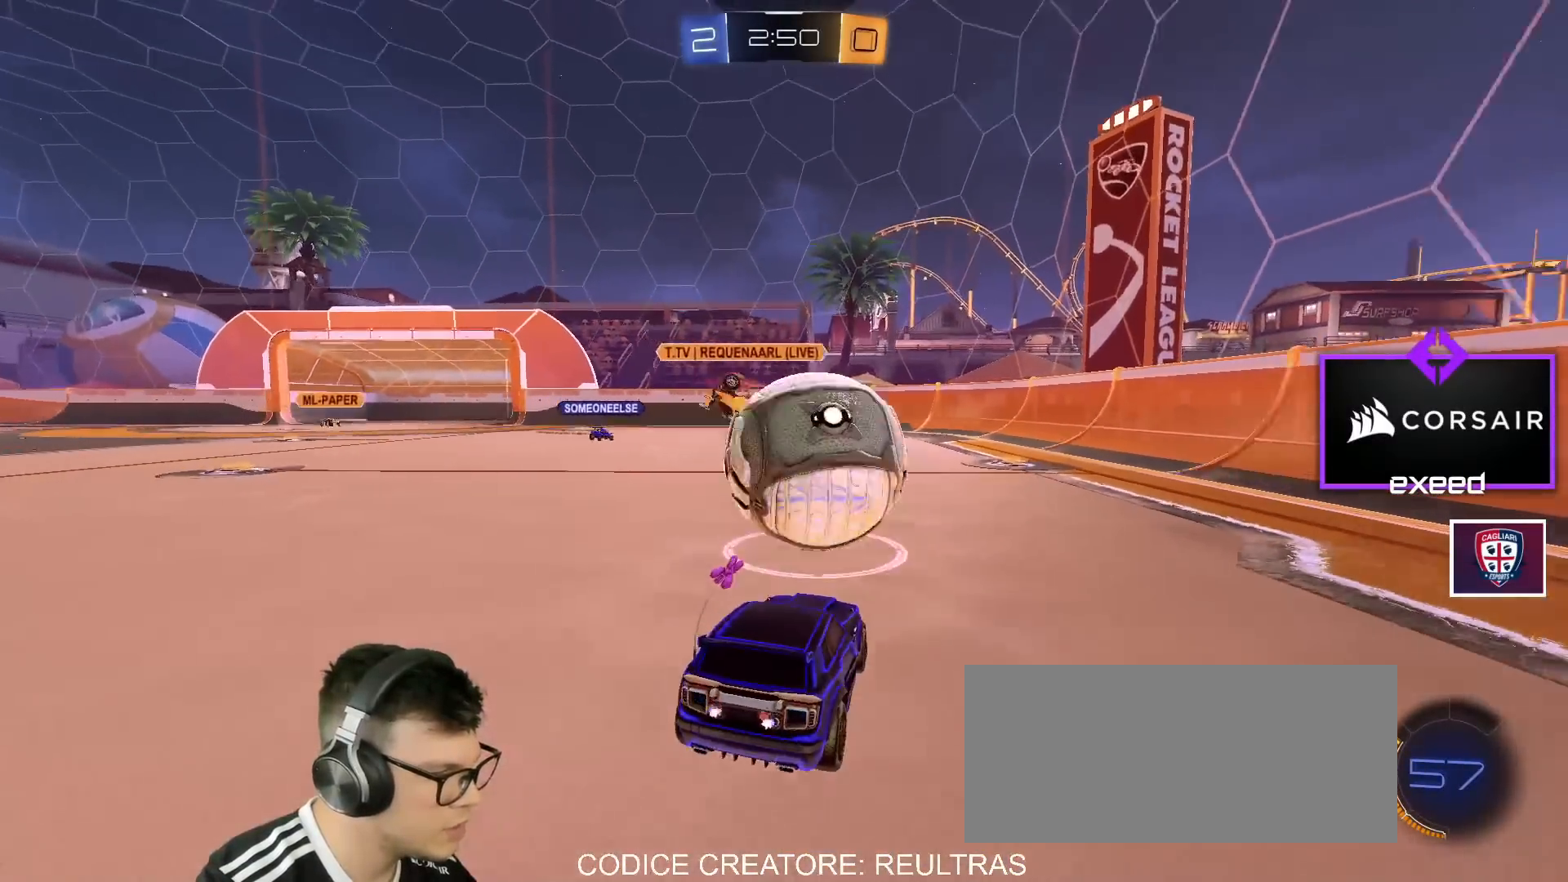
{"keys": ["d", "shift", "w"], "mouse": [], "events": [[100, "mouse_left", "down"], [100, "w", "down"], [200, "d", "down"], [334, "mouse_left", "up"], [434, "shift", "down"]]}
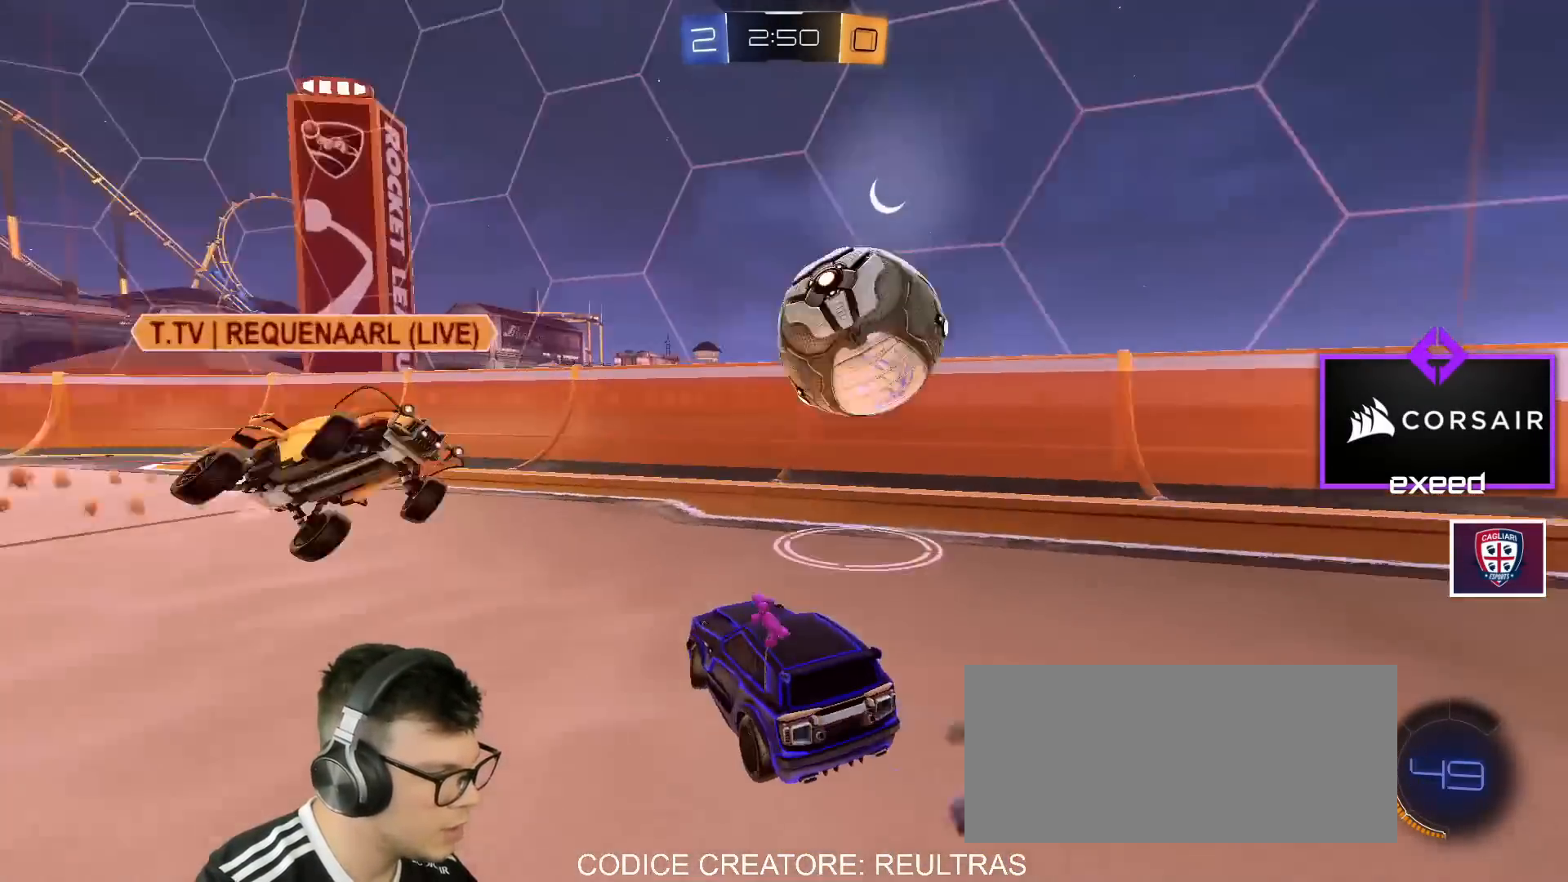
{"keys": ["d", "w"], "mouse": ["left"], "events": [[66, "shift", "up"], [266, "shift", "down"], [333, "shift", "up"], [500, "mouse_left", "down"]]}
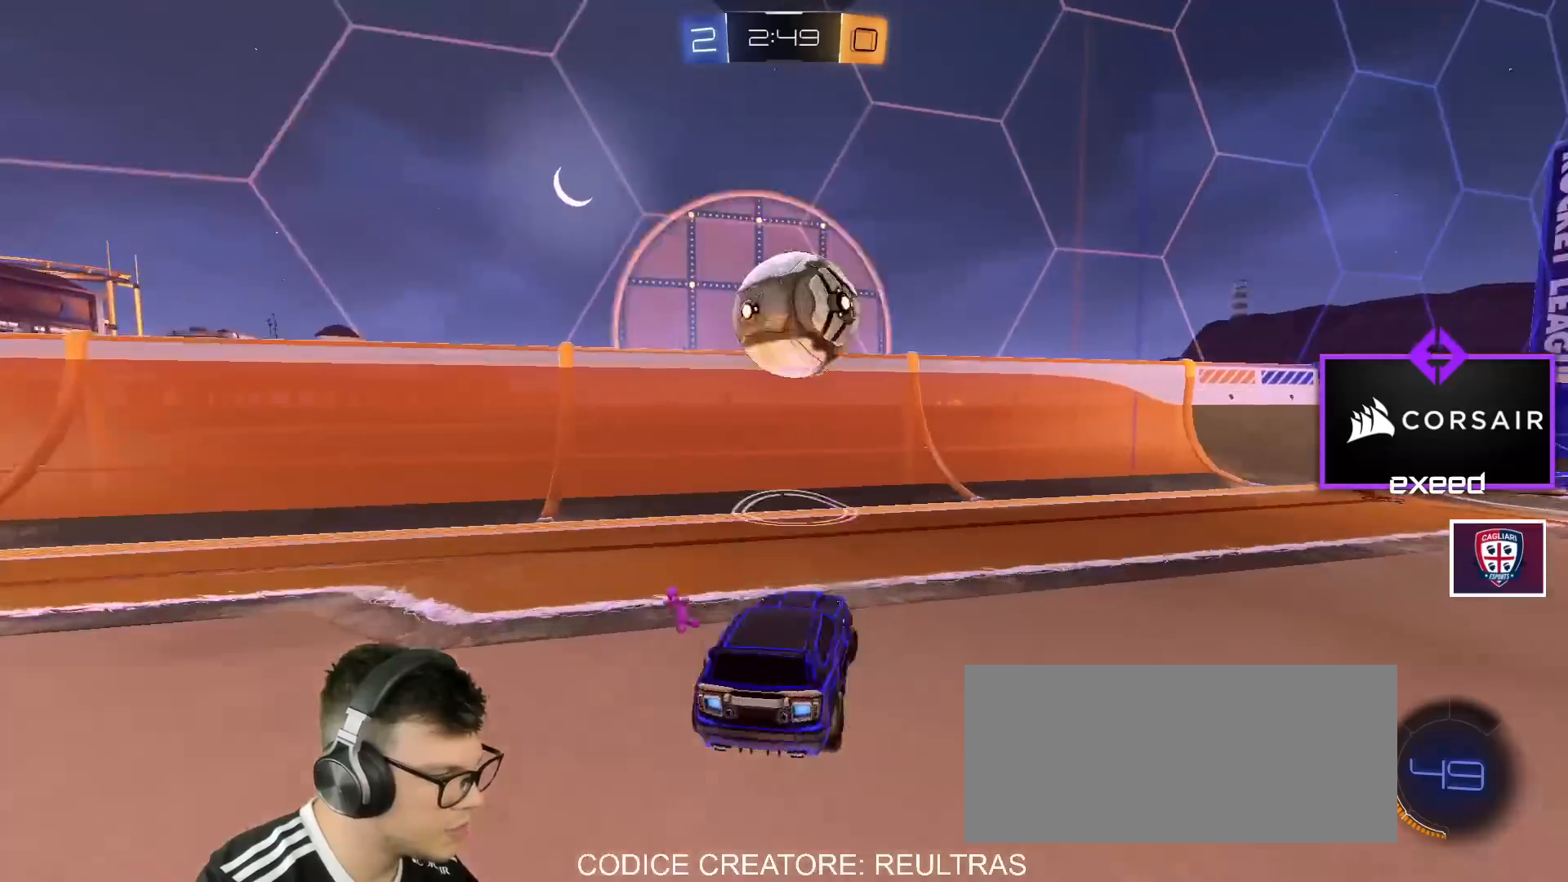
{"keys": ["d", "shift", "w"], "mouse": [], "events": [[167, "d", "up"], [267, "d", "down"], [267, "mouse_left", "up"], [334, "shift", "down"]]}
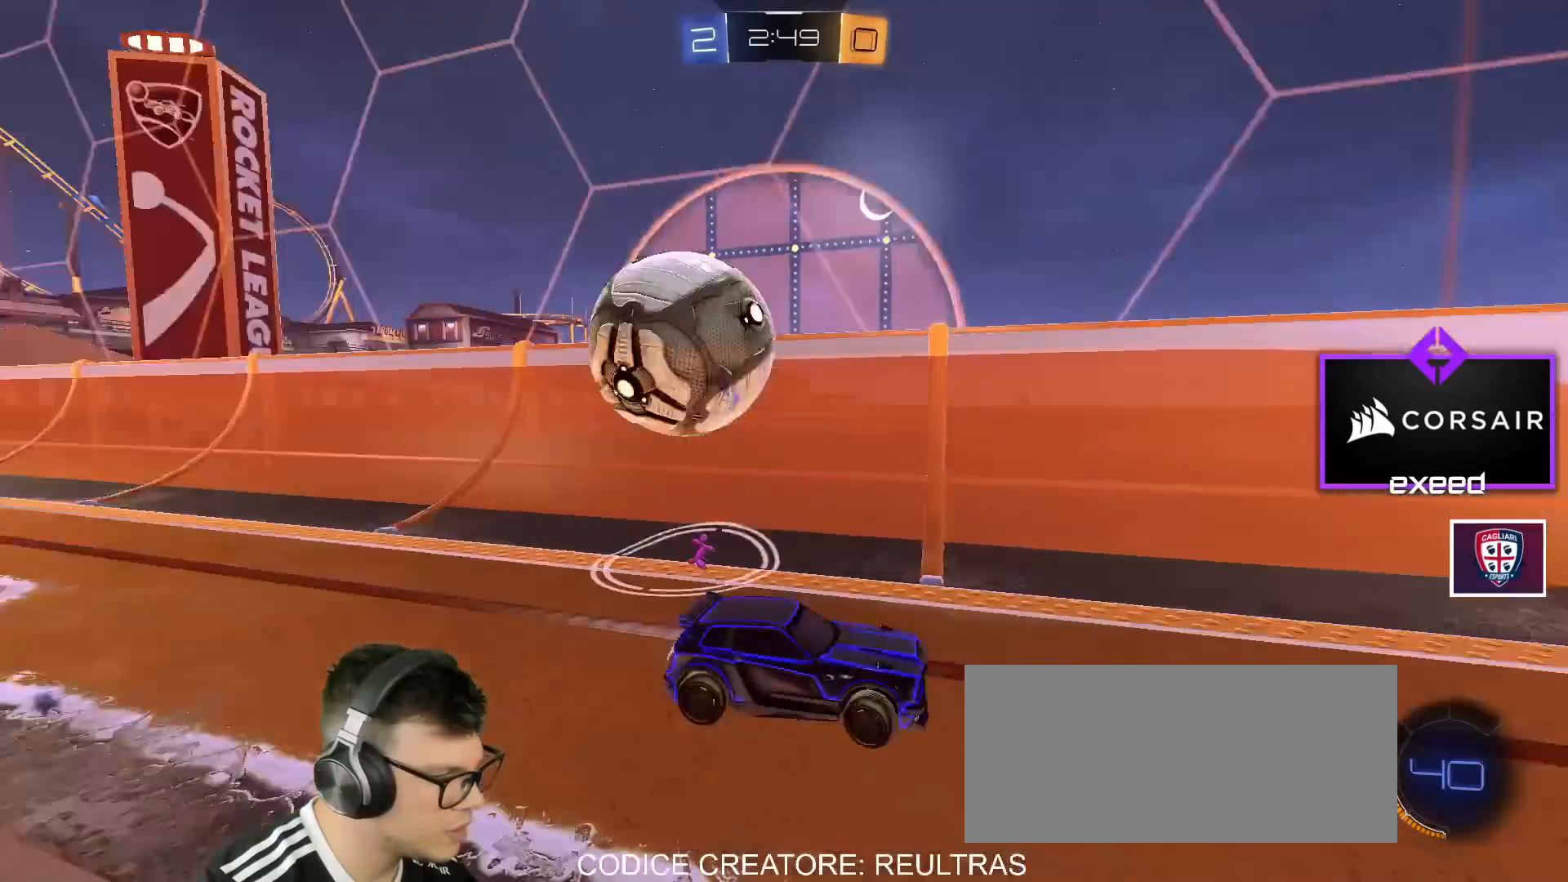
{"keys": ["d", "w"], "mouse": [], "events": [[100, "shift", "up"]]}
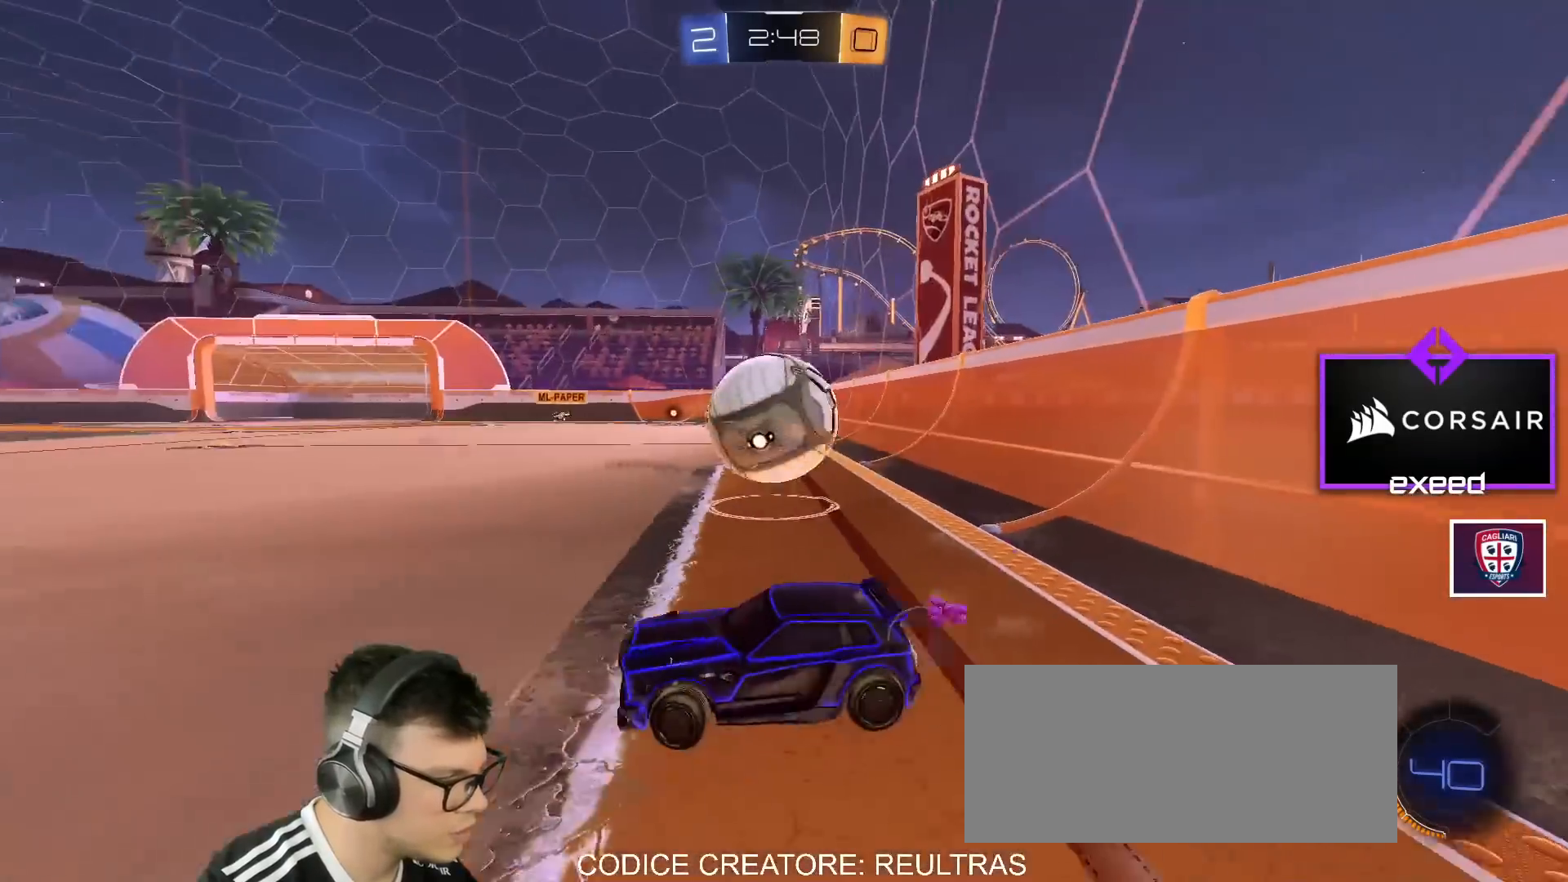
{"keys": ["d", "w"], "mouse": [], "events": [[67, "w", "up"], [467, "w", "down"]]}
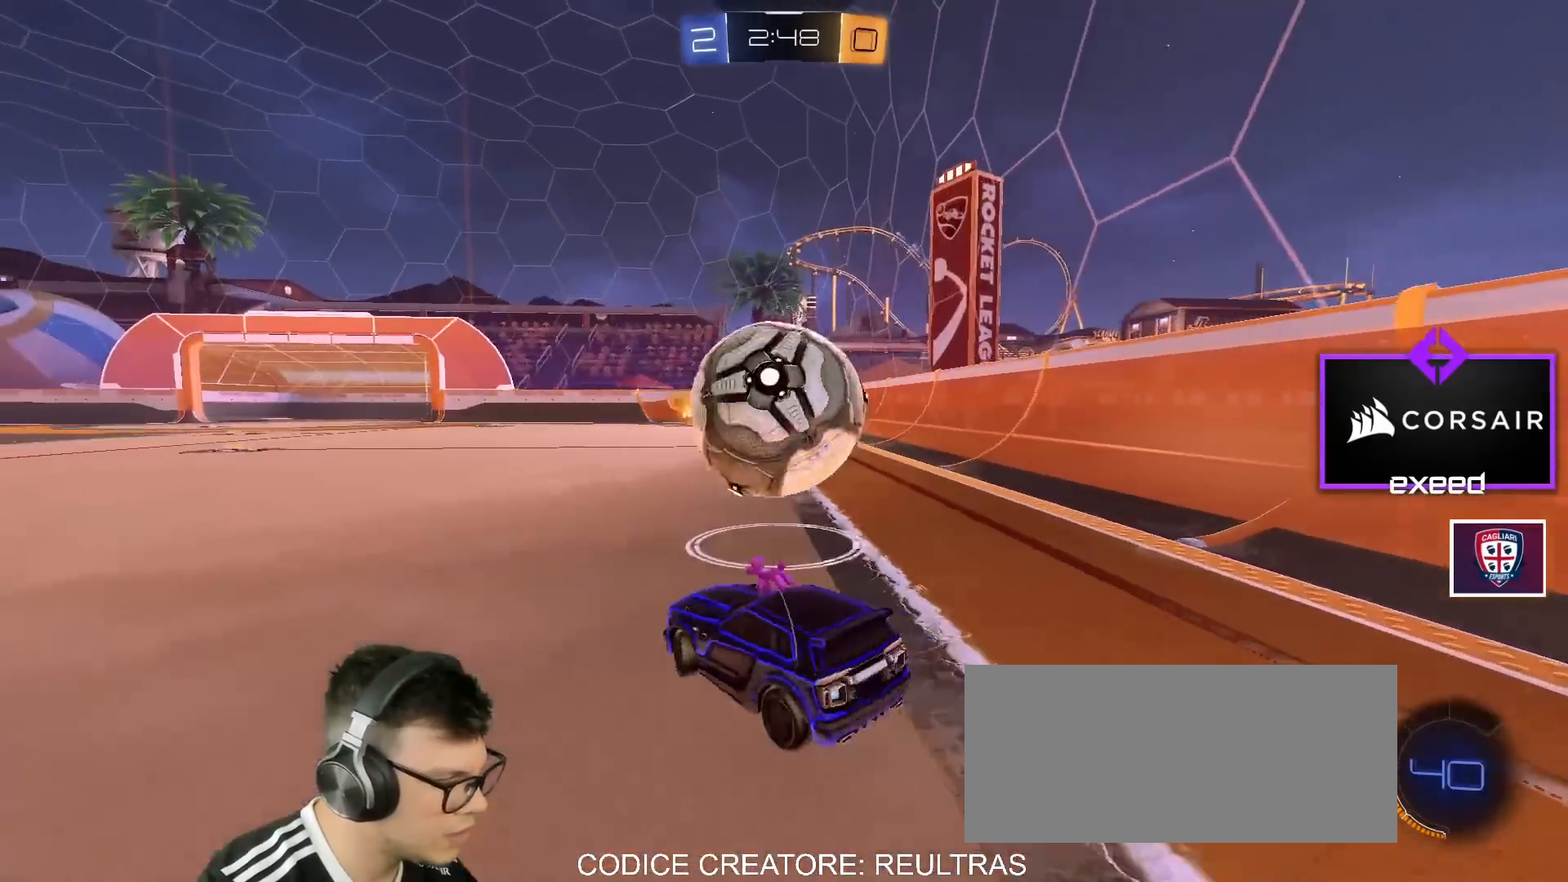
{"keys": ["w"], "mouse": ["left"], "events": [[33, "mouse_left", "down"], [66, "space", "down"], [166, "d", "up"], [200, "space", "up"], [400, "a", "down"], [500, "a", "up"]]}
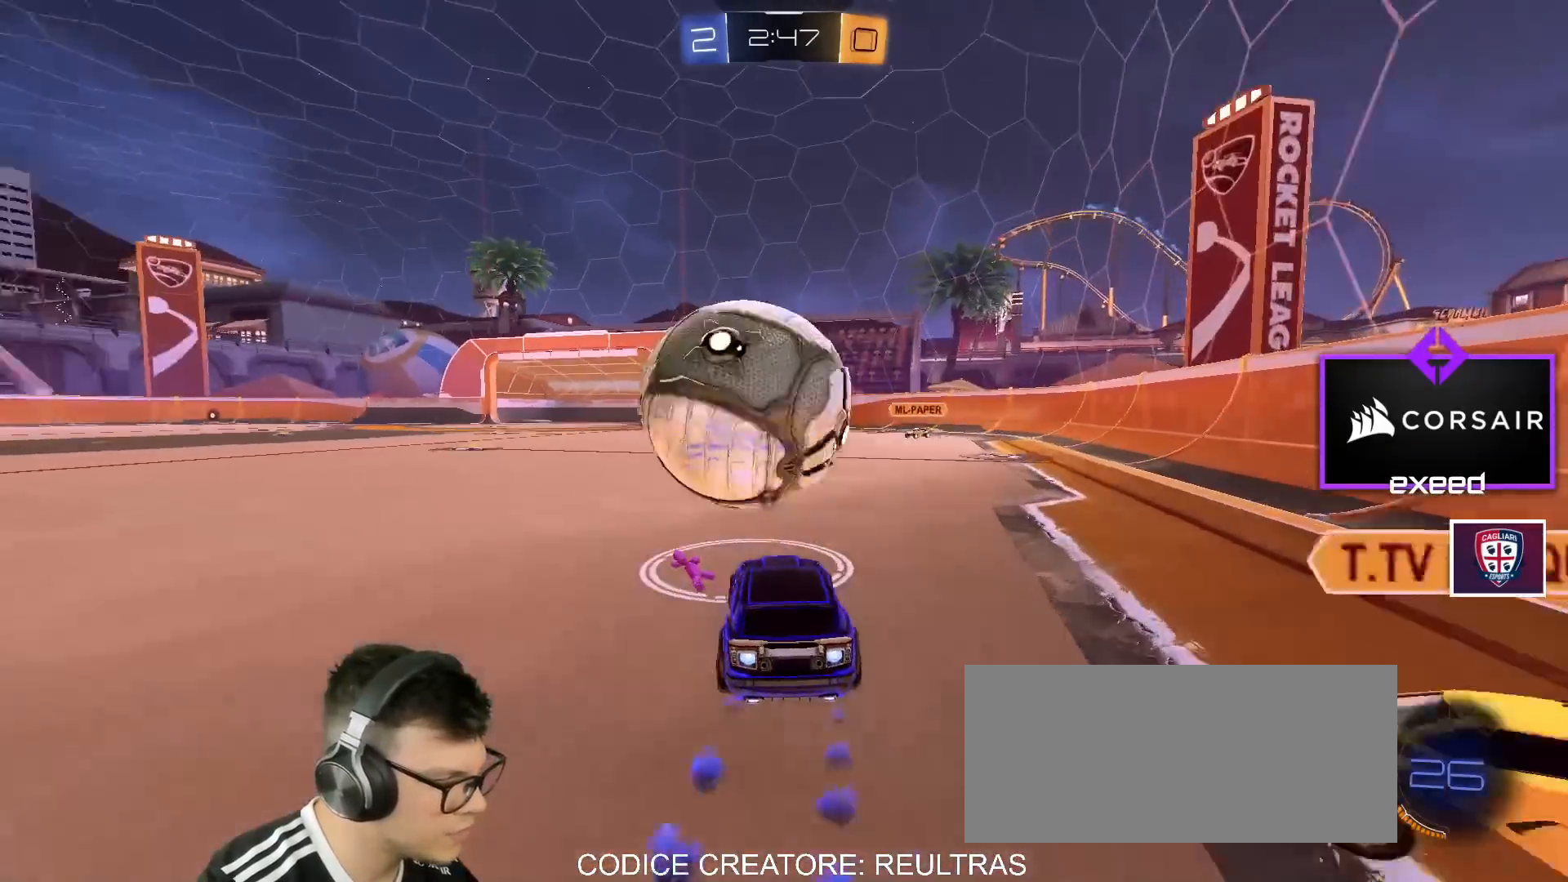
{"keys": ["a", "shift"], "mouse": ["left", "right"], "events": [[67, "mouse_right", "down"], [133, "a", "down"], [133, "mouse_right", "up"], [133, "shift", "down"], [234, "mouse_right", "down"], [501, "w", "up"]]}
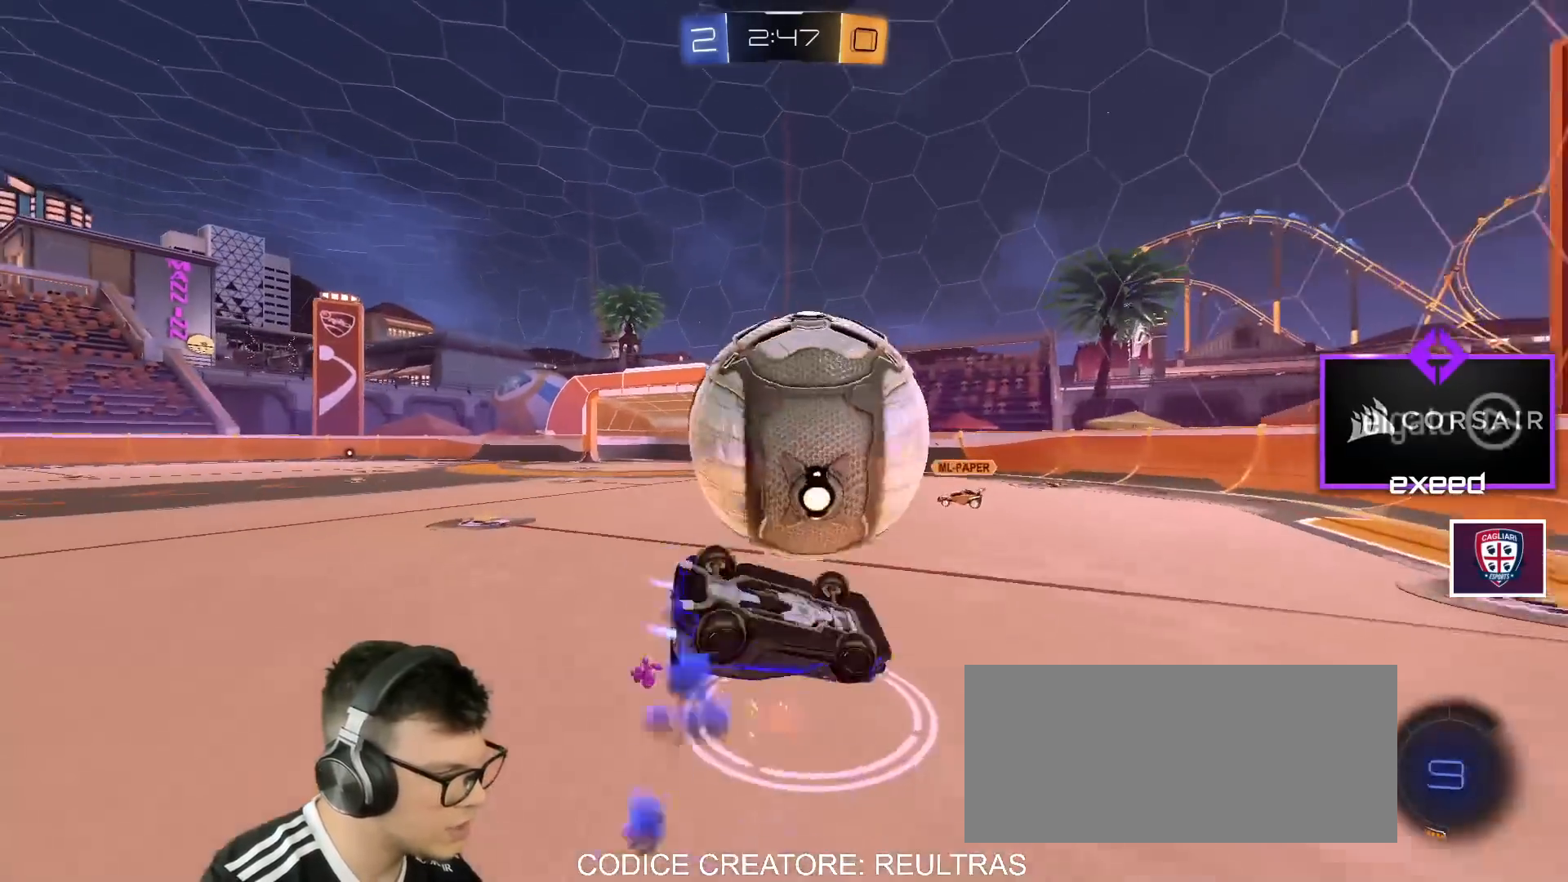
{"keys": ["a", "shift"], "mouse": [], "events": [[66, "mouse_right", "up"], [100, "mouse_left", "up"], [333, "shift", "up"], [433, "shift", "down"]]}
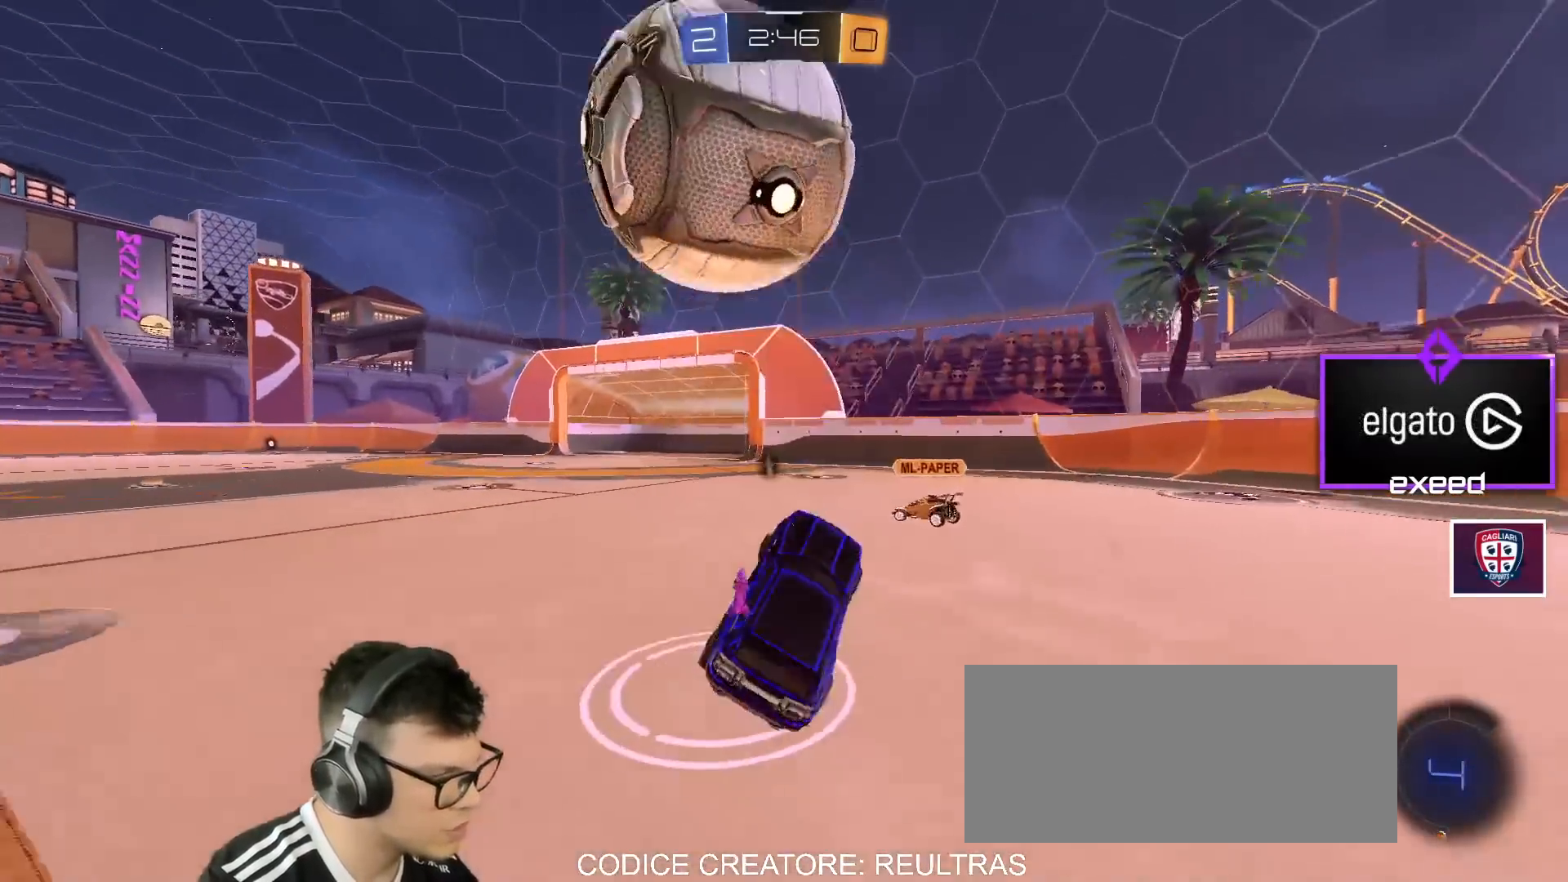
{"keys": ["a", "w"], "mouse": ["left"], "events": [[33, "mouse_left", "down"], [33, "shift", "up"], [67, "a", "up"], [400, "w", "down"], [434, "a", "down"]]}
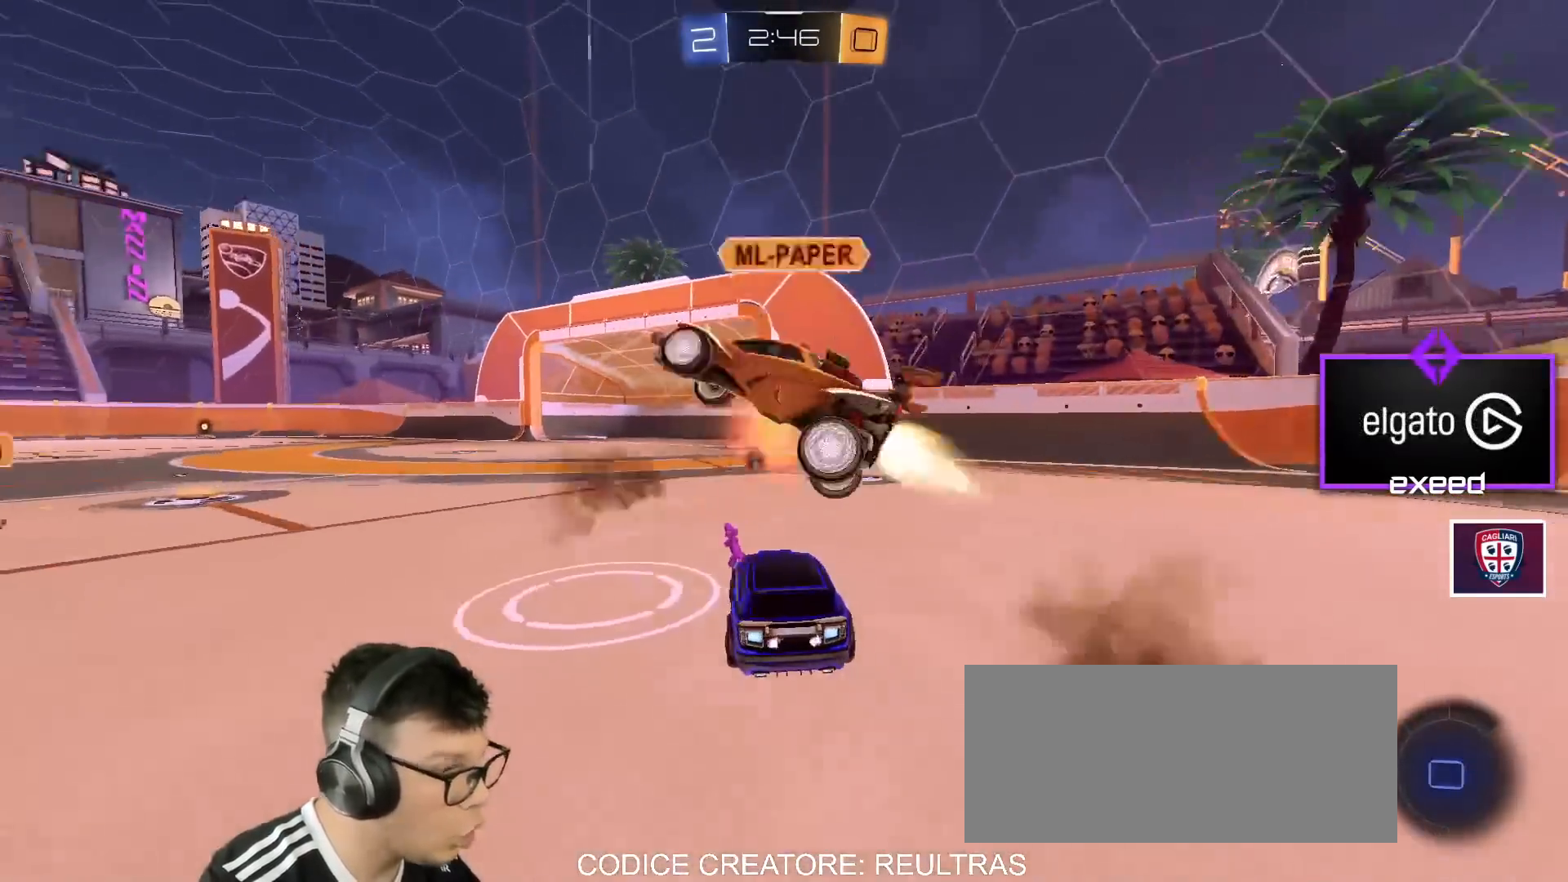
{"keys": ["s"], "mouse": ["left", "right"], "events": [[33, "a", "up"], [33, "w", "up"], [133, "mouse_left", "up"], [166, "s", "down"], [266, "s", "up"], [367, "mouse_left", "down"], [400, "mouse_right", "down"], [467, "s", "down"]]}
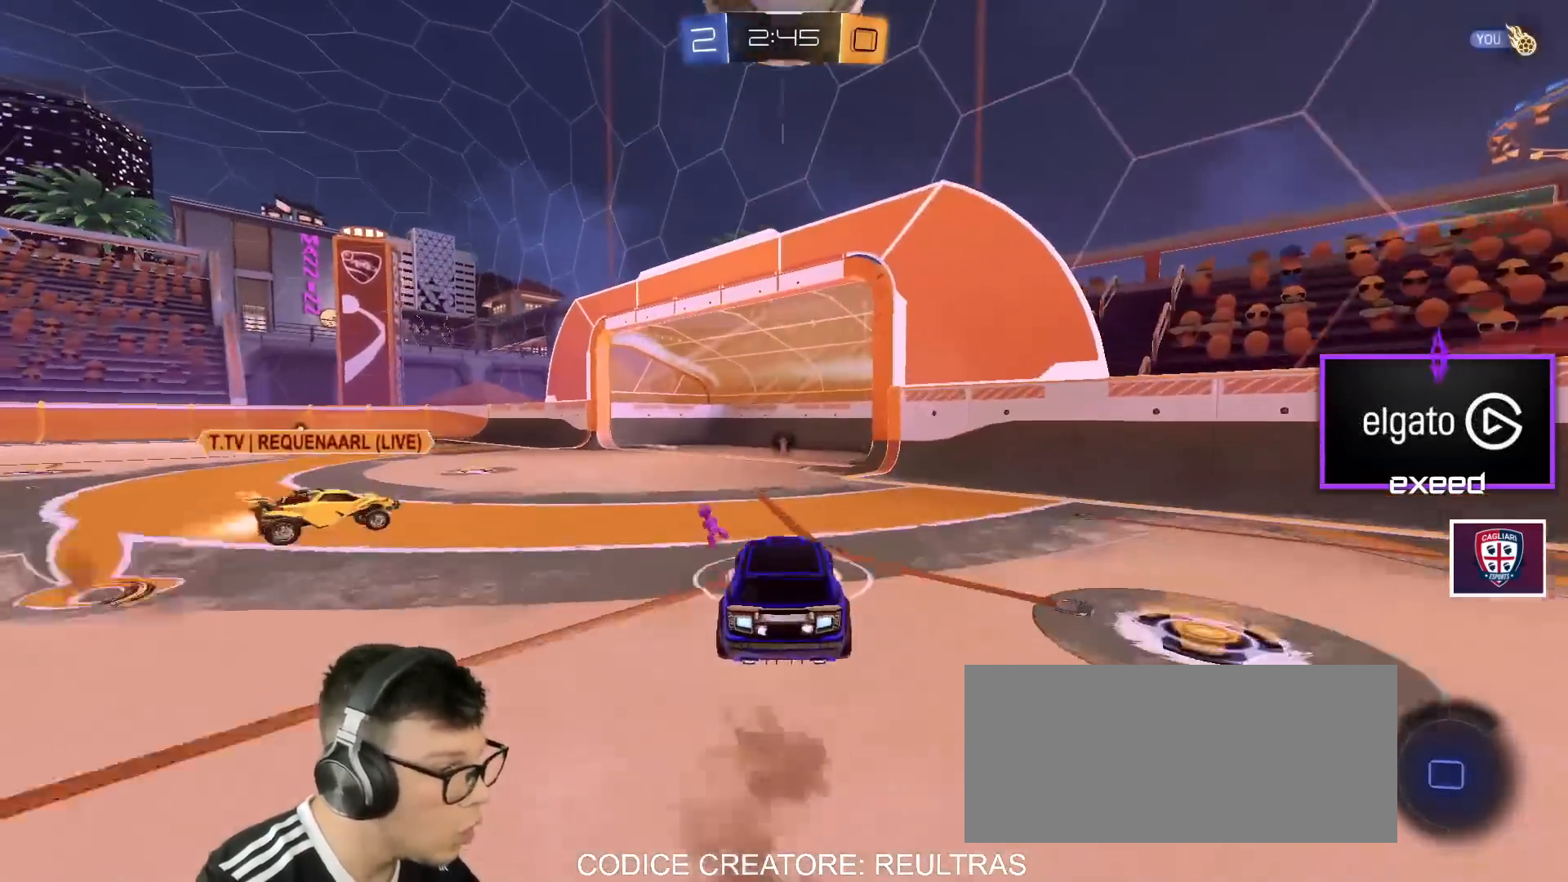
{"keys": [], "mouse": [], "events": [[133, "s", "up"], [200, "mouse_right", "up"], [234, "mouse_left", "up"], [234, "space", "down"], [334, "space", "up"]]}
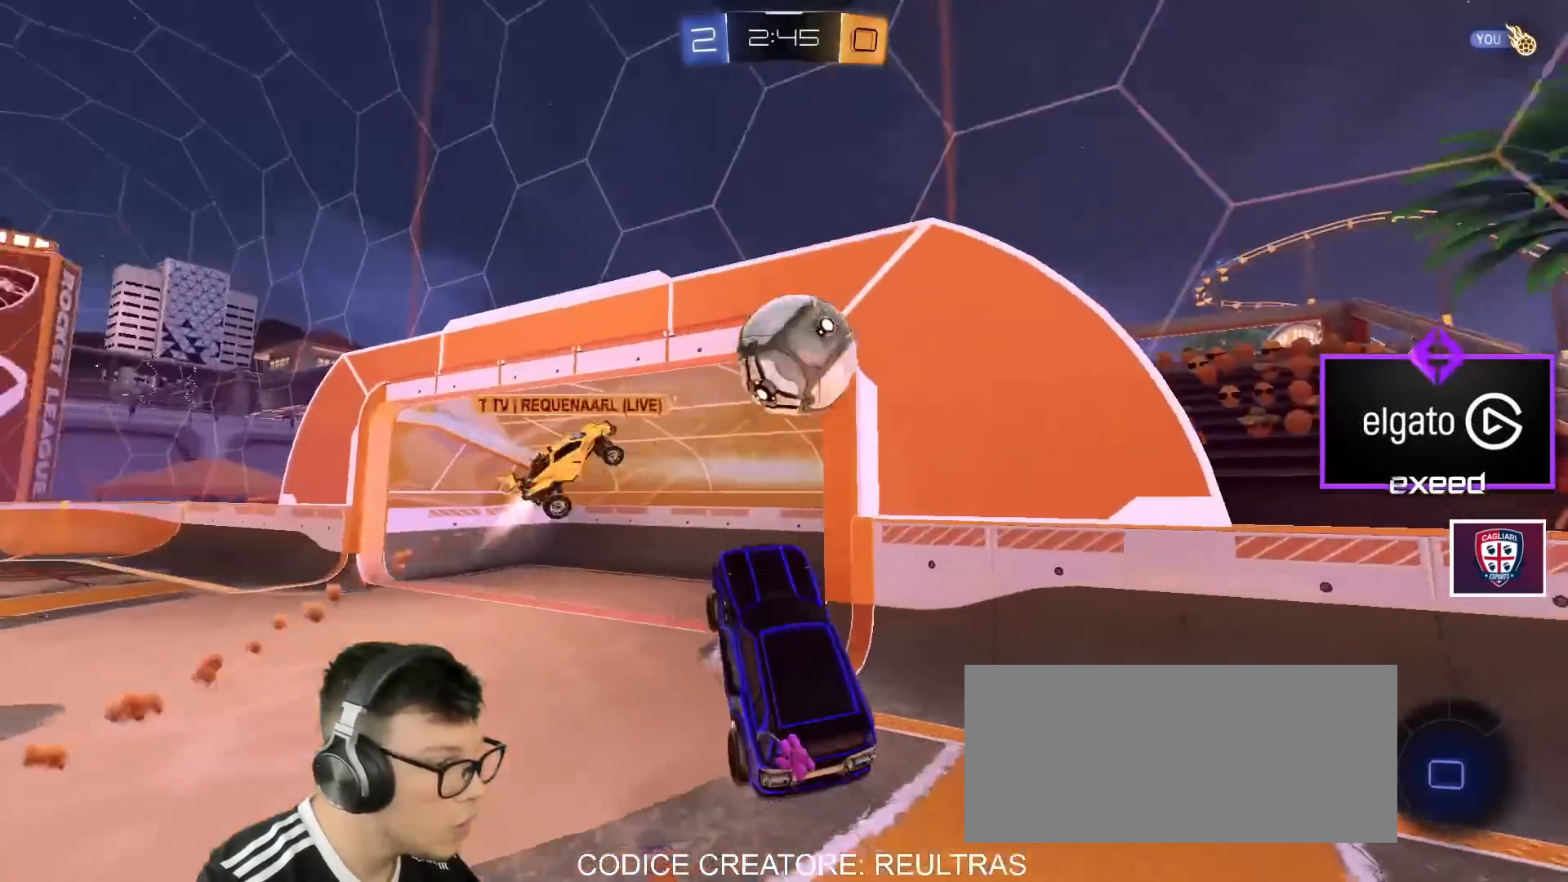
{"keys": [], "mouse": [], "events": []}
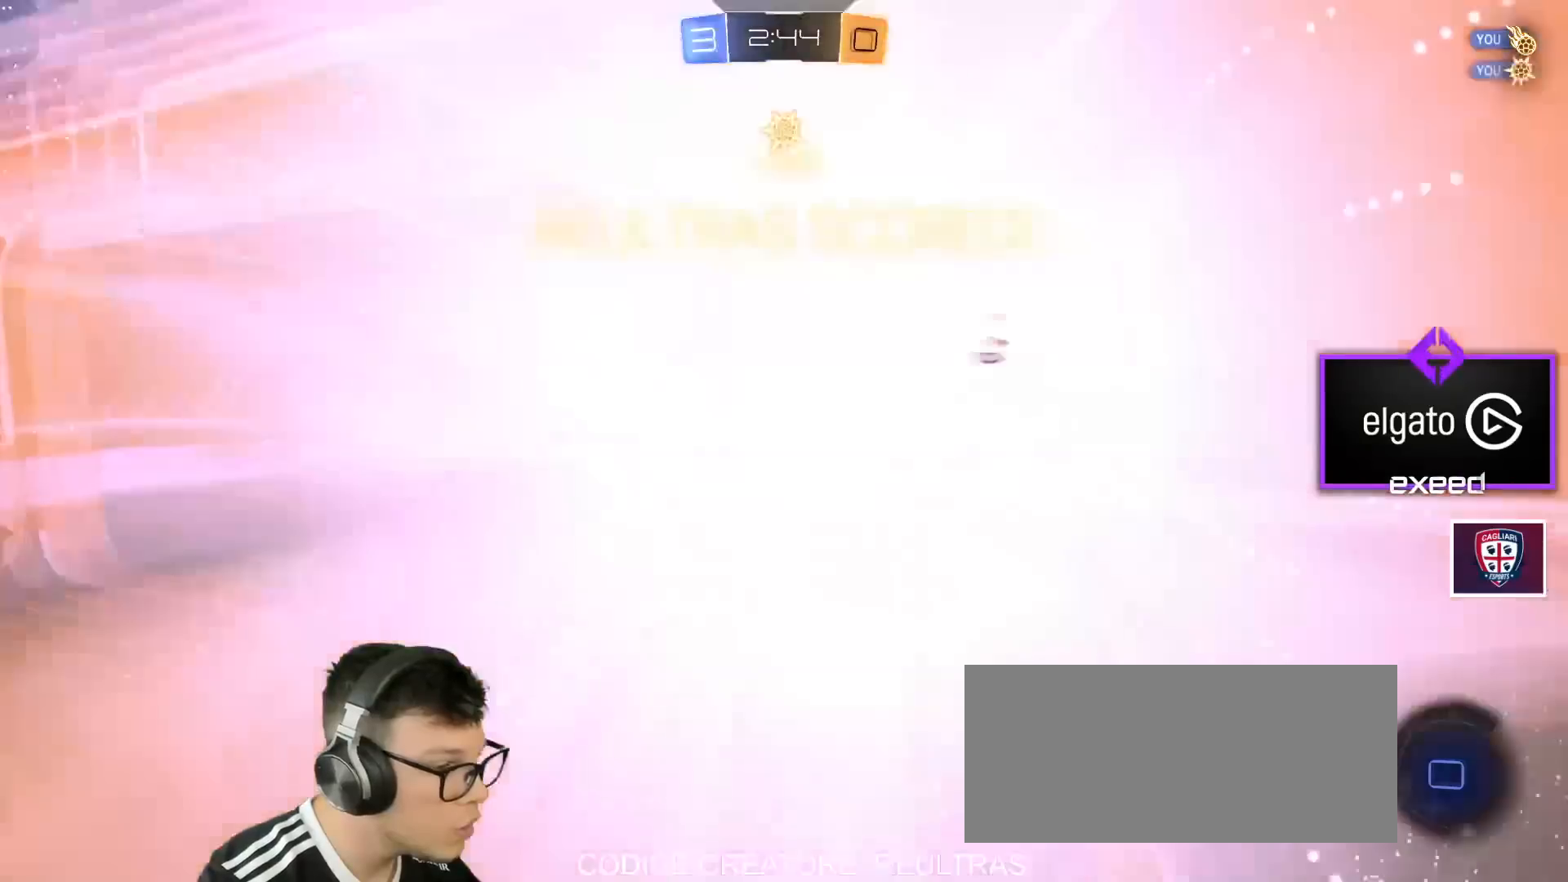
{"keys": ["s"], "mouse": [], "events": [[334, "space", "down"], [400, "s", "down"], [400, "space", "up"]]}
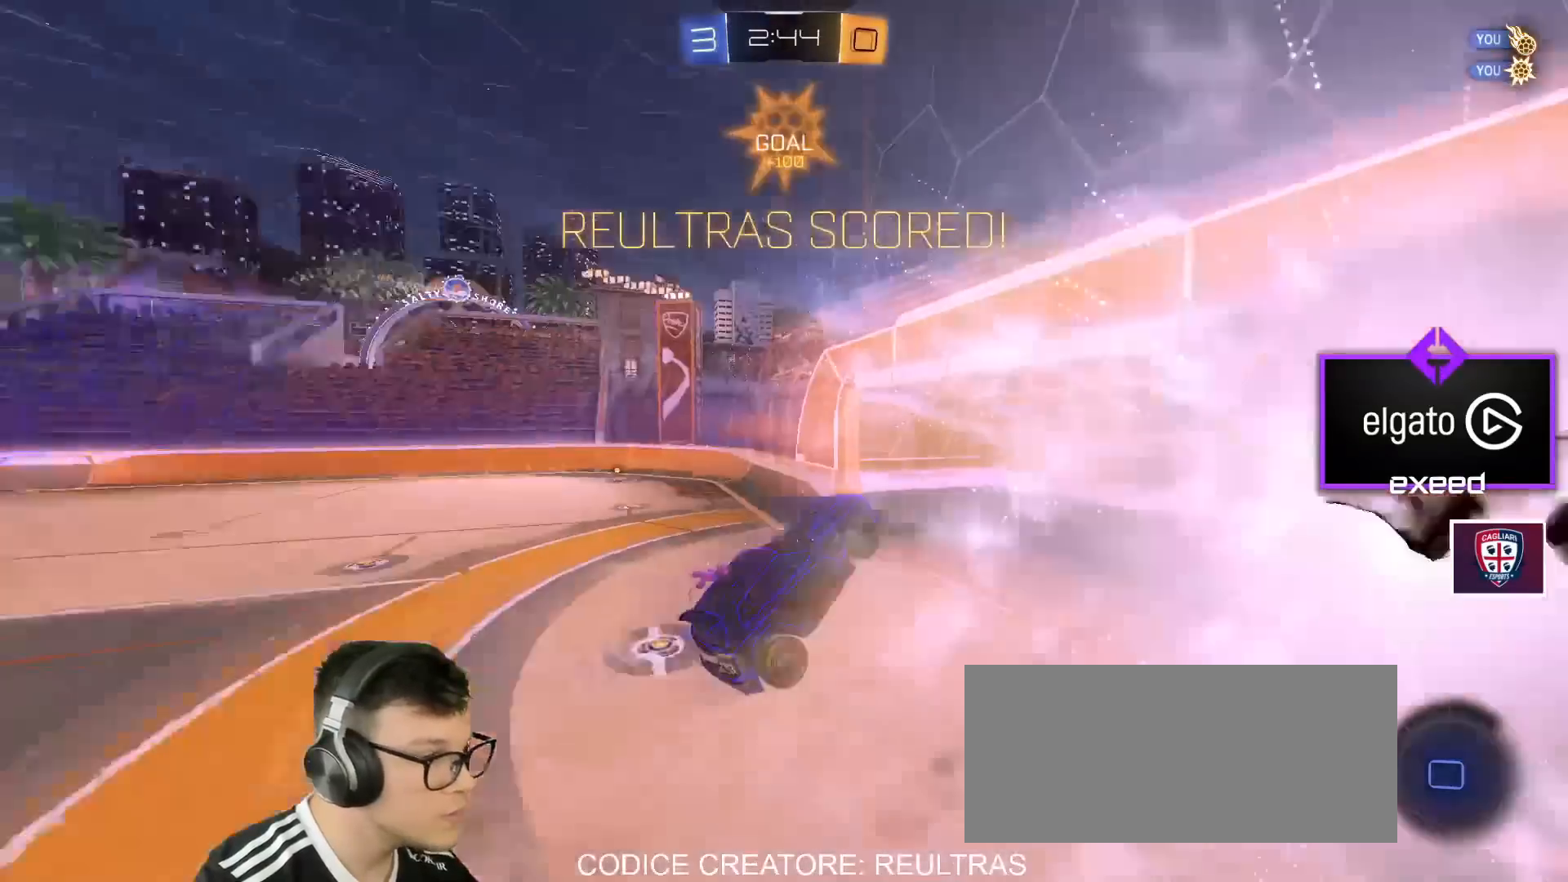
{"keys": ["a", "shift", "w"], "mouse": [], "events": [[100, "mouse_right", "down"], [200, "s", "up"], [233, "mouse_right", "up"], [467, "a", "down"], [467, "shift", "down"], [467, "w", "down"]]}
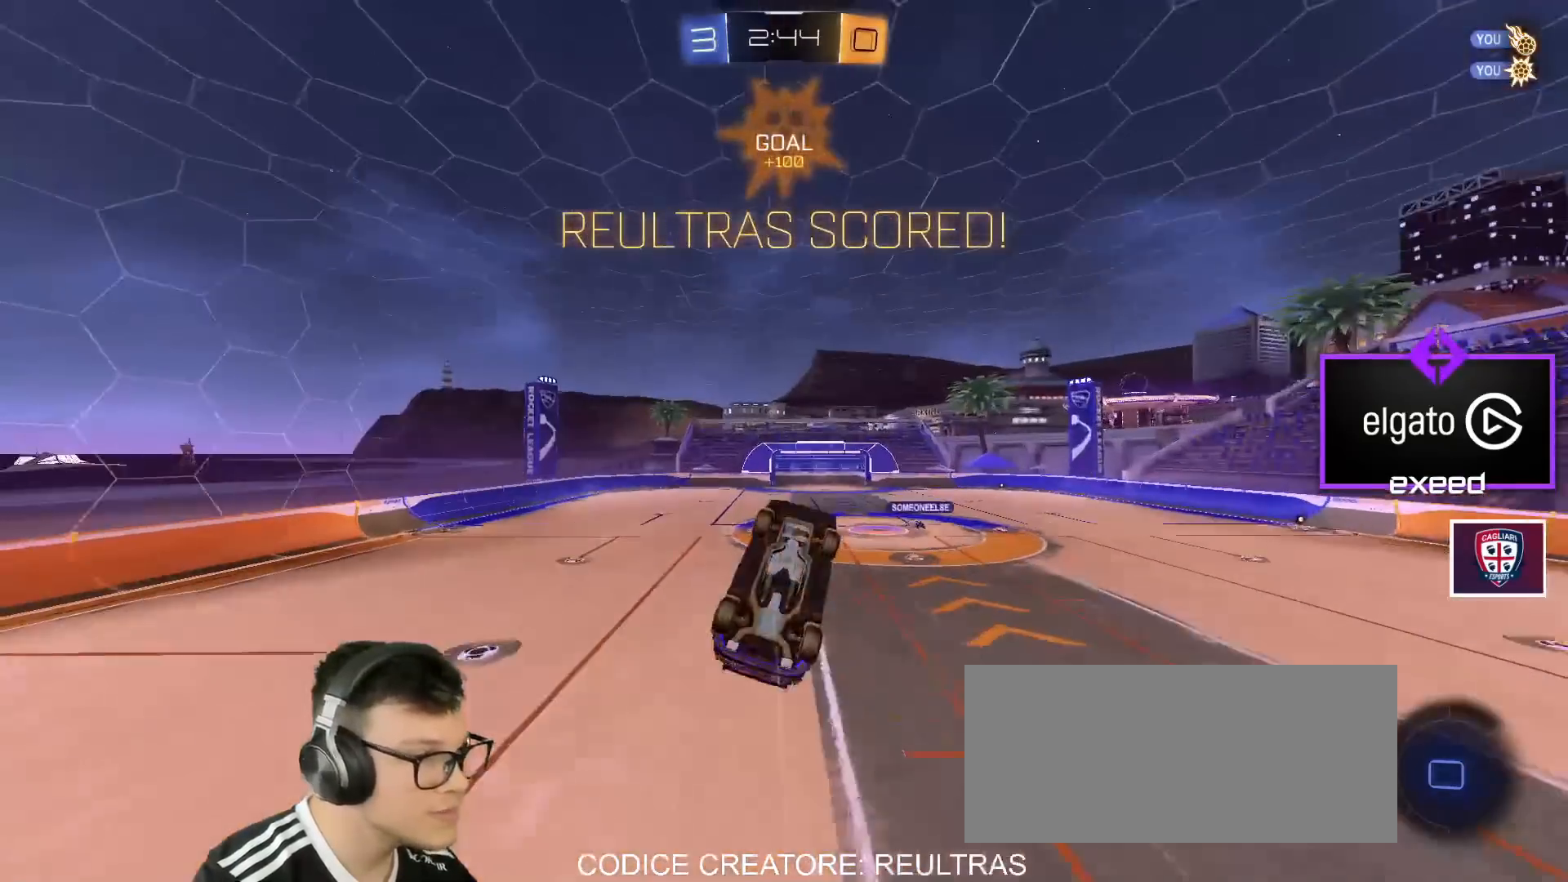
{"keys": ["a", "shift"], "mouse": [], "events": [[434, "w", "up"]]}